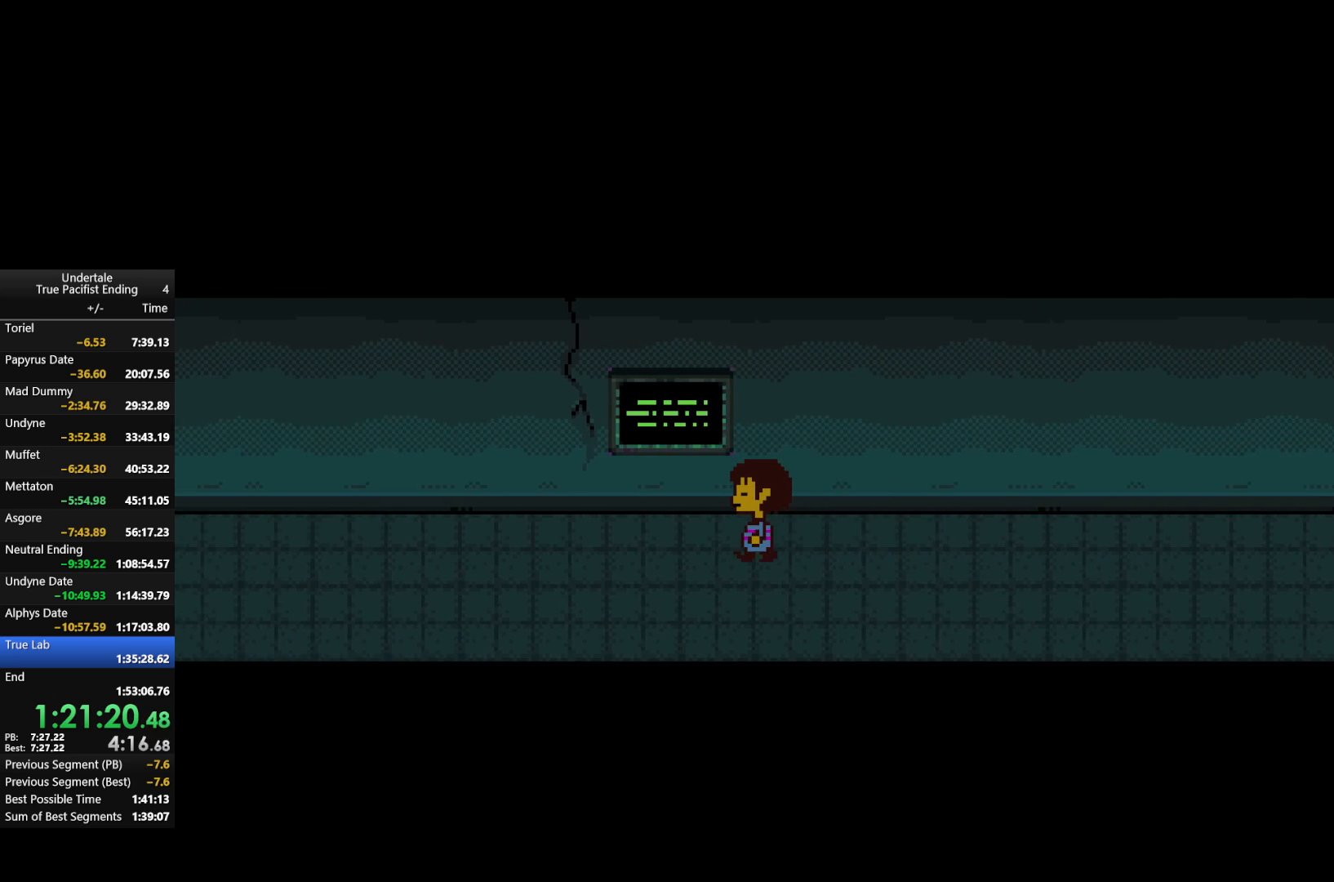
Gameplay with keyboard; each line is a JSON object with the keys held at the frame after it. "events" lists presses ("down") and releases ("up") of "c", "down", "left", "return", "right", "shift", "up", "x" and "z" between this image and that frame as [ms after this image, input, new state], when the widget could be followed in between. No other keys are recorded. Mouse input is not recorded.
{"keys": ["left", "up"], "events": []}
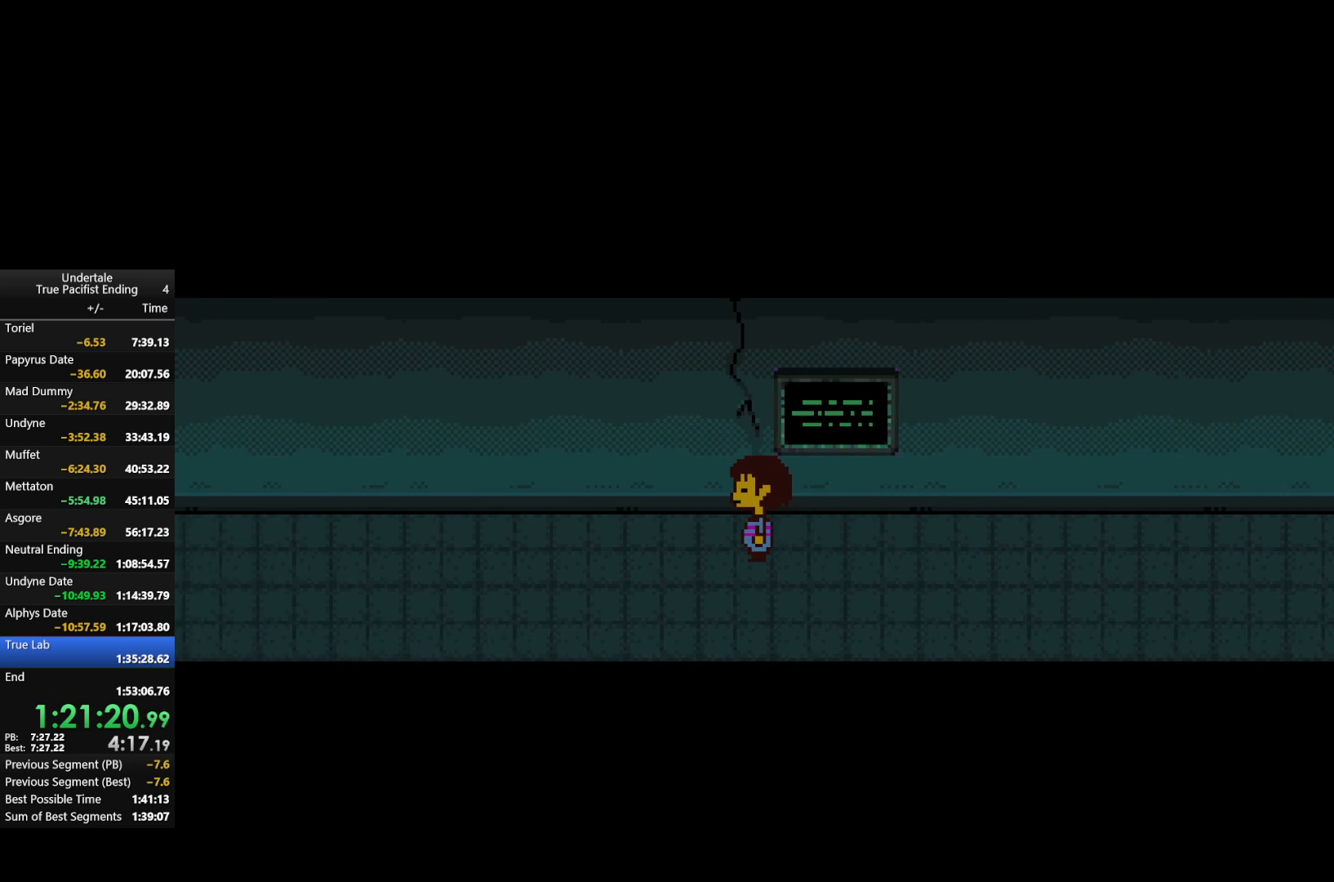
{"keys": ["left"], "events": [[233, "up", "up"]]}
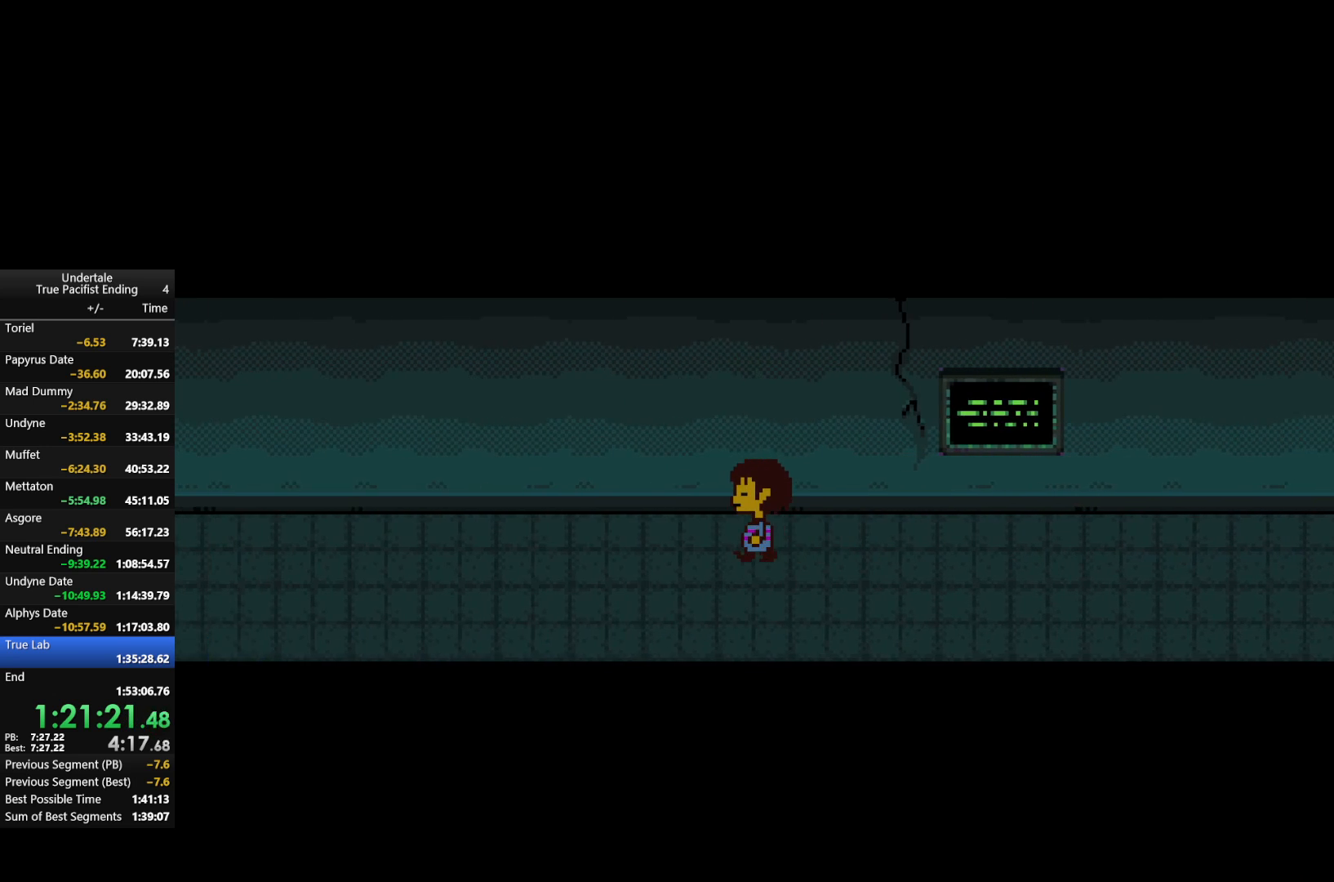
{"keys": ["left"], "events": []}
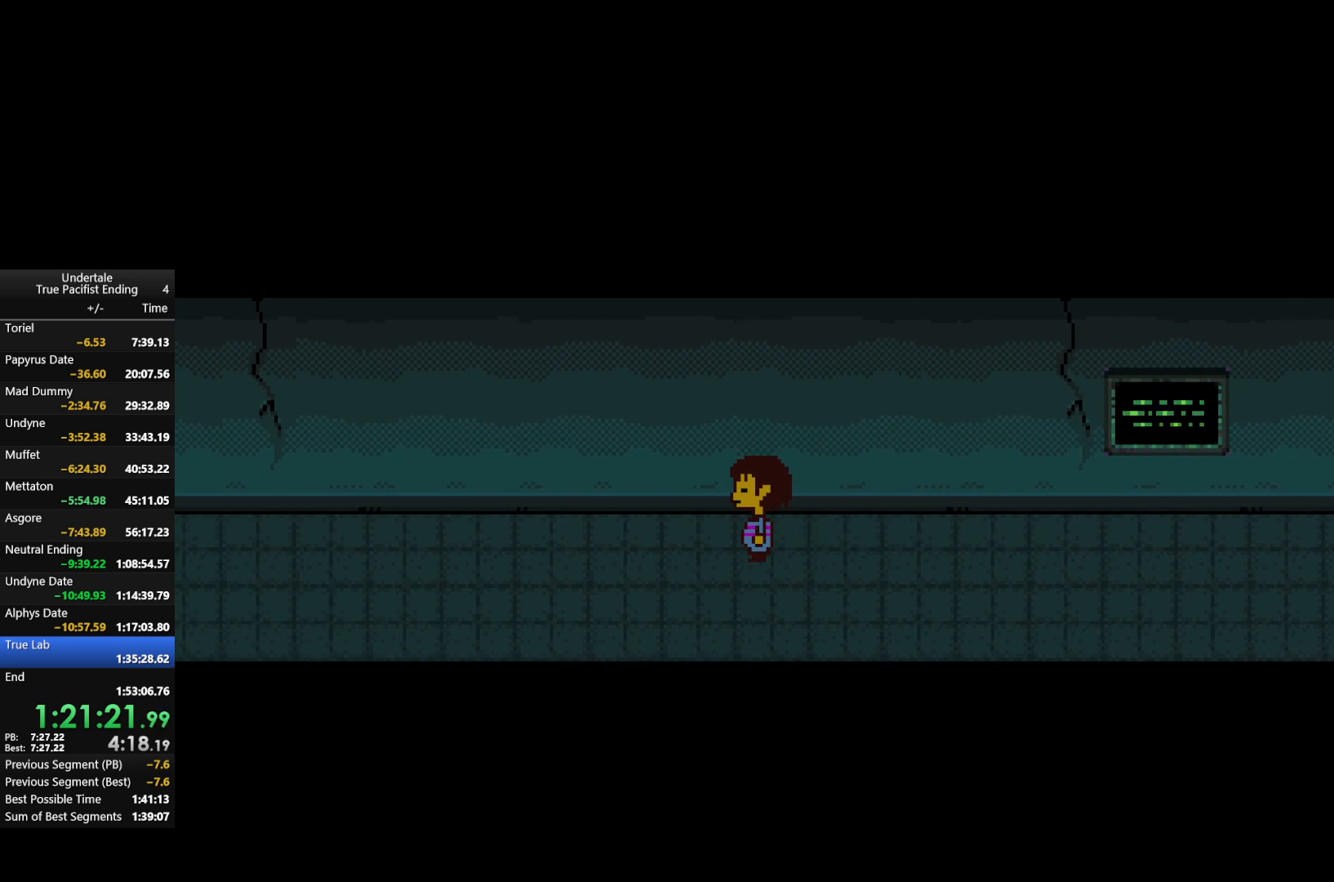
{"keys": ["left"], "events": []}
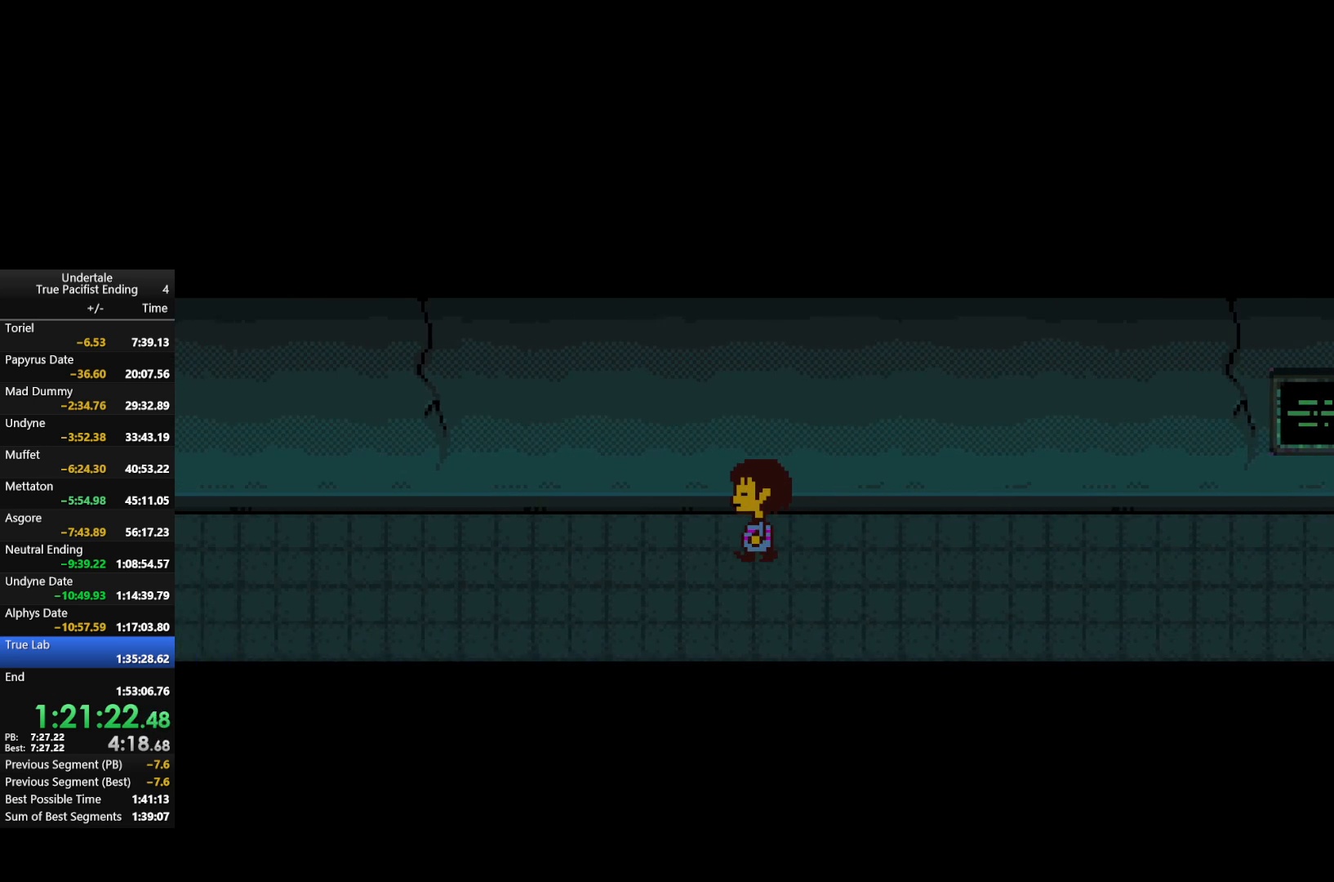
{"keys": ["left"], "events": []}
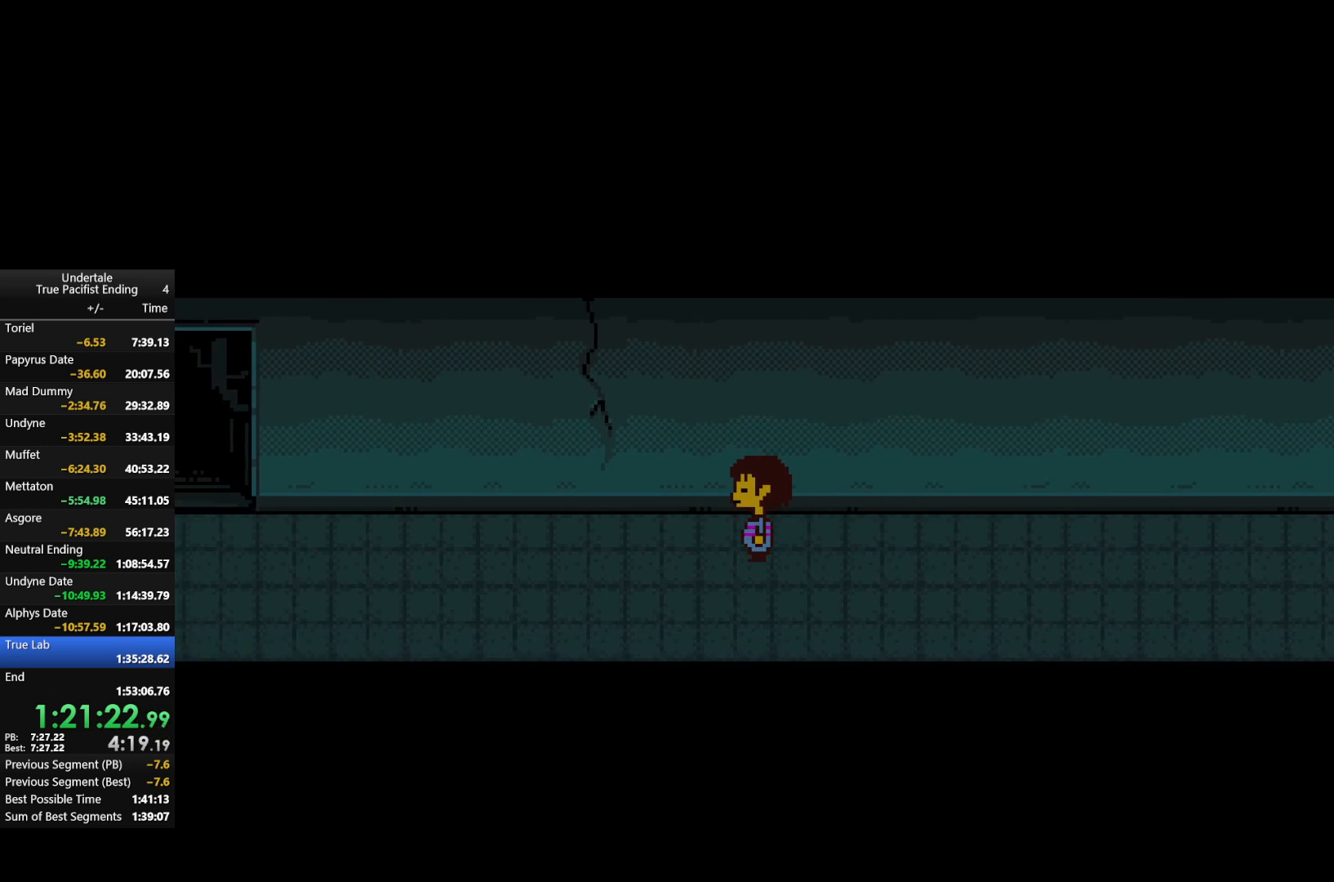
{"keys": ["left"], "events": []}
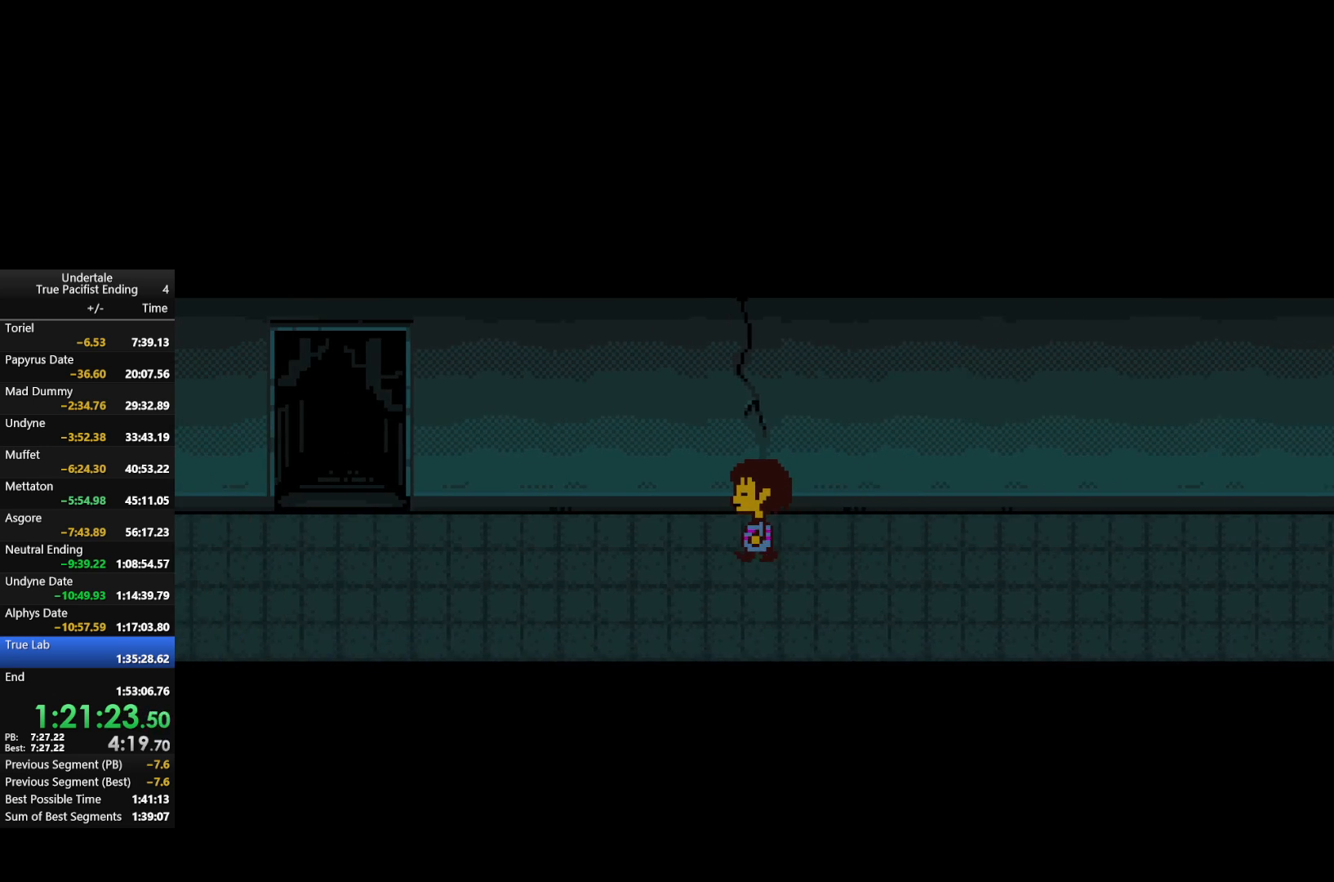
{"keys": ["left", "up"], "events": [[267, "up", "down"]]}
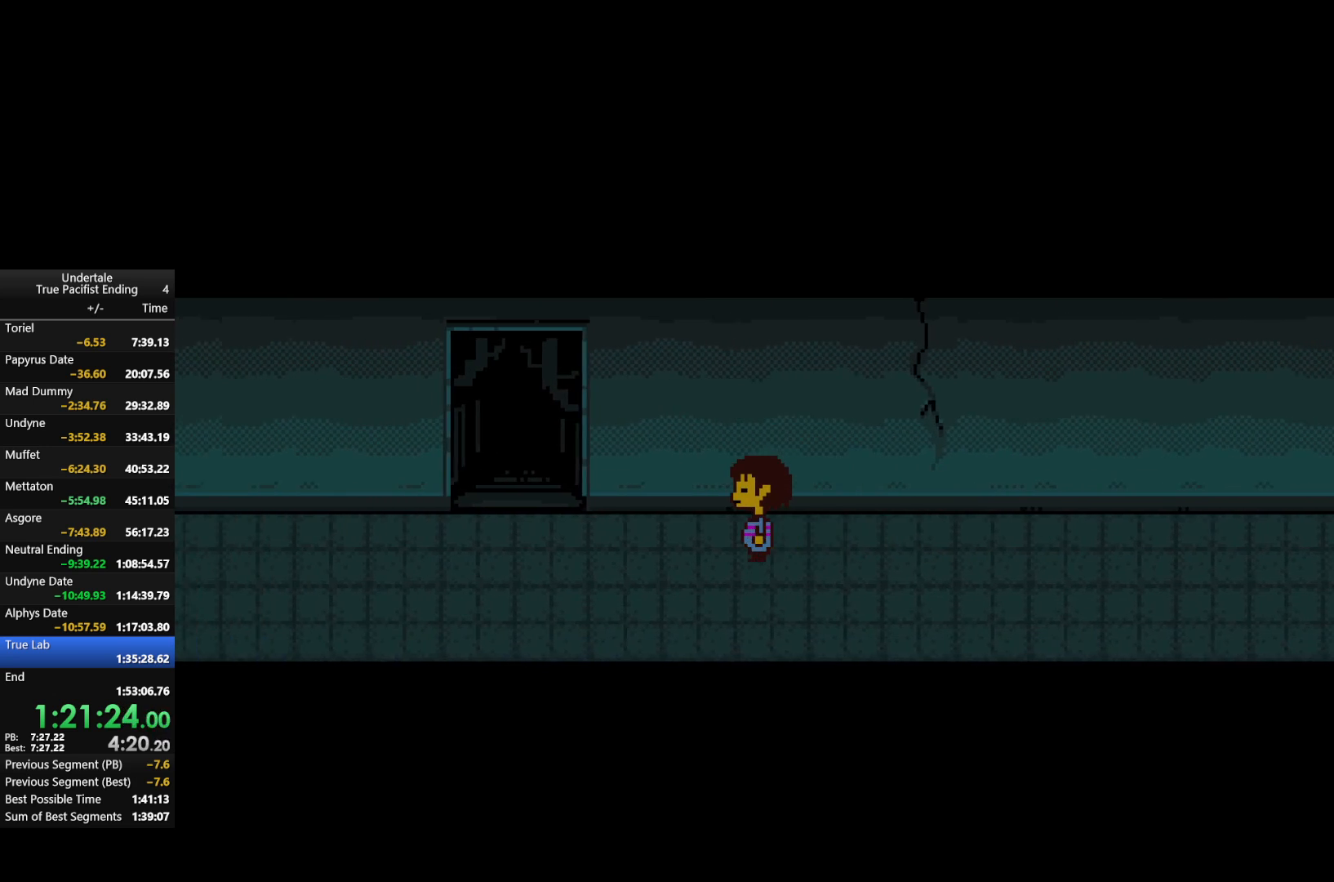
{"keys": ["left", "up"], "events": []}
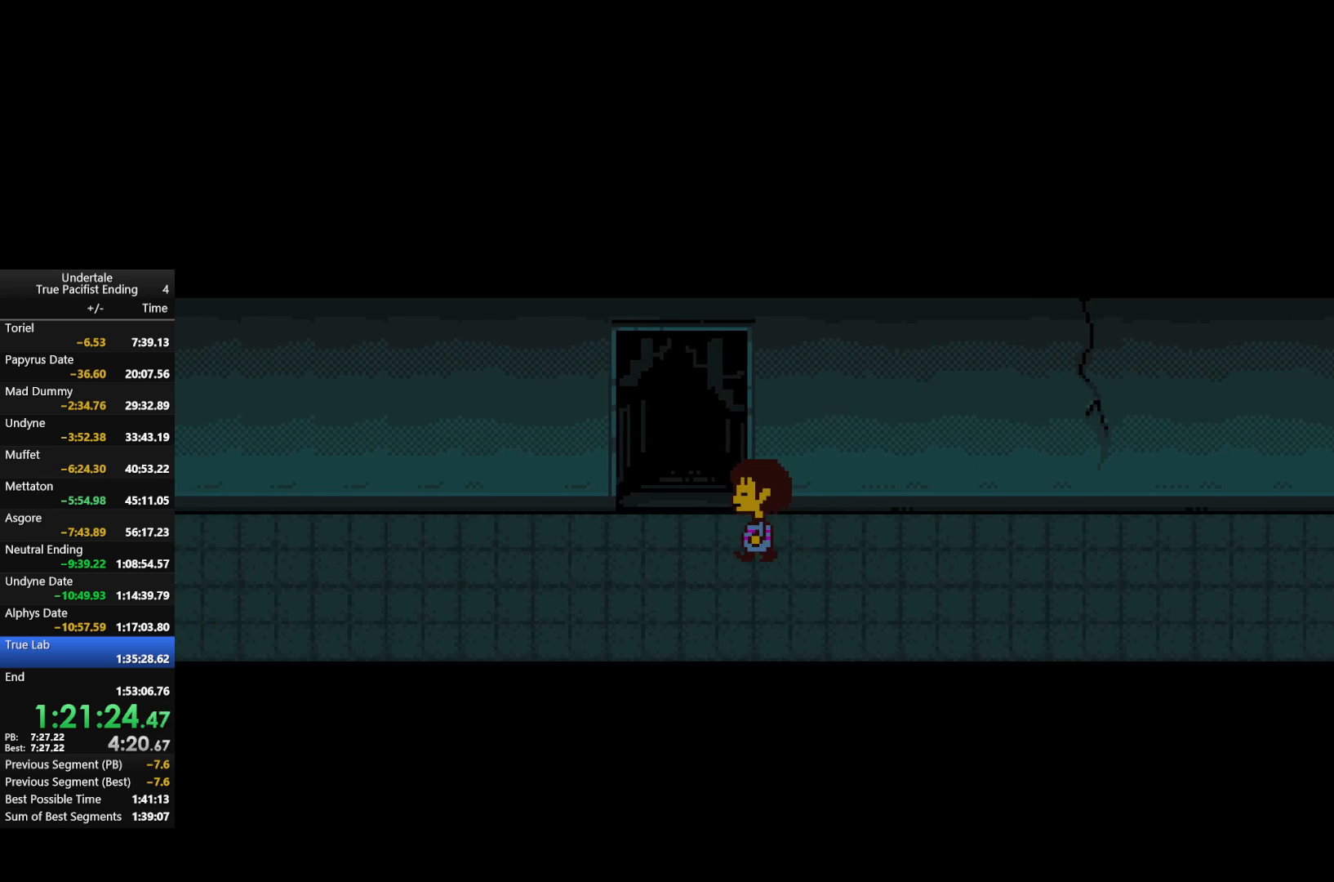
{"keys": ["up"], "events": [[333, "left", "up"]]}
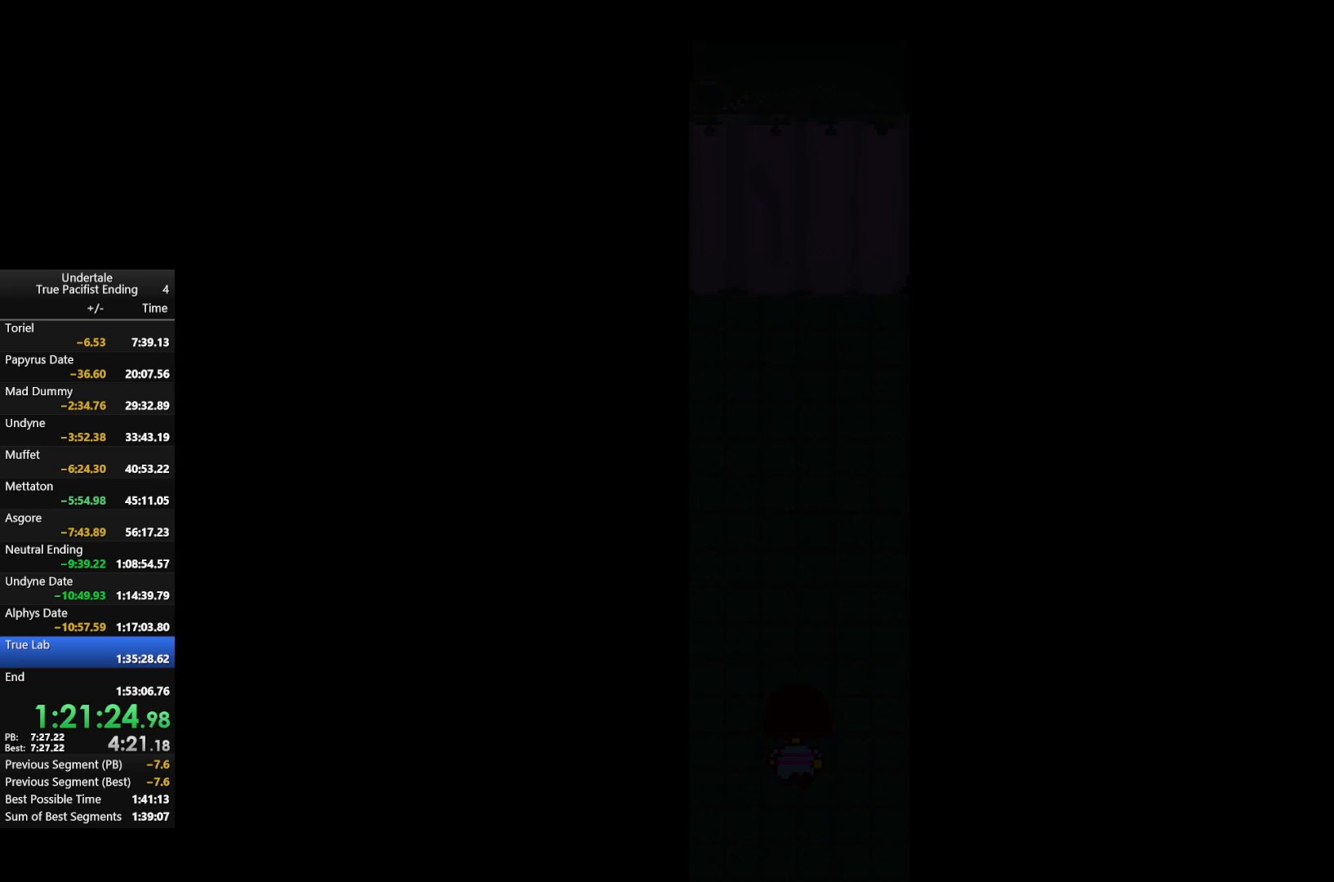
{"keys": ["up"], "events": []}
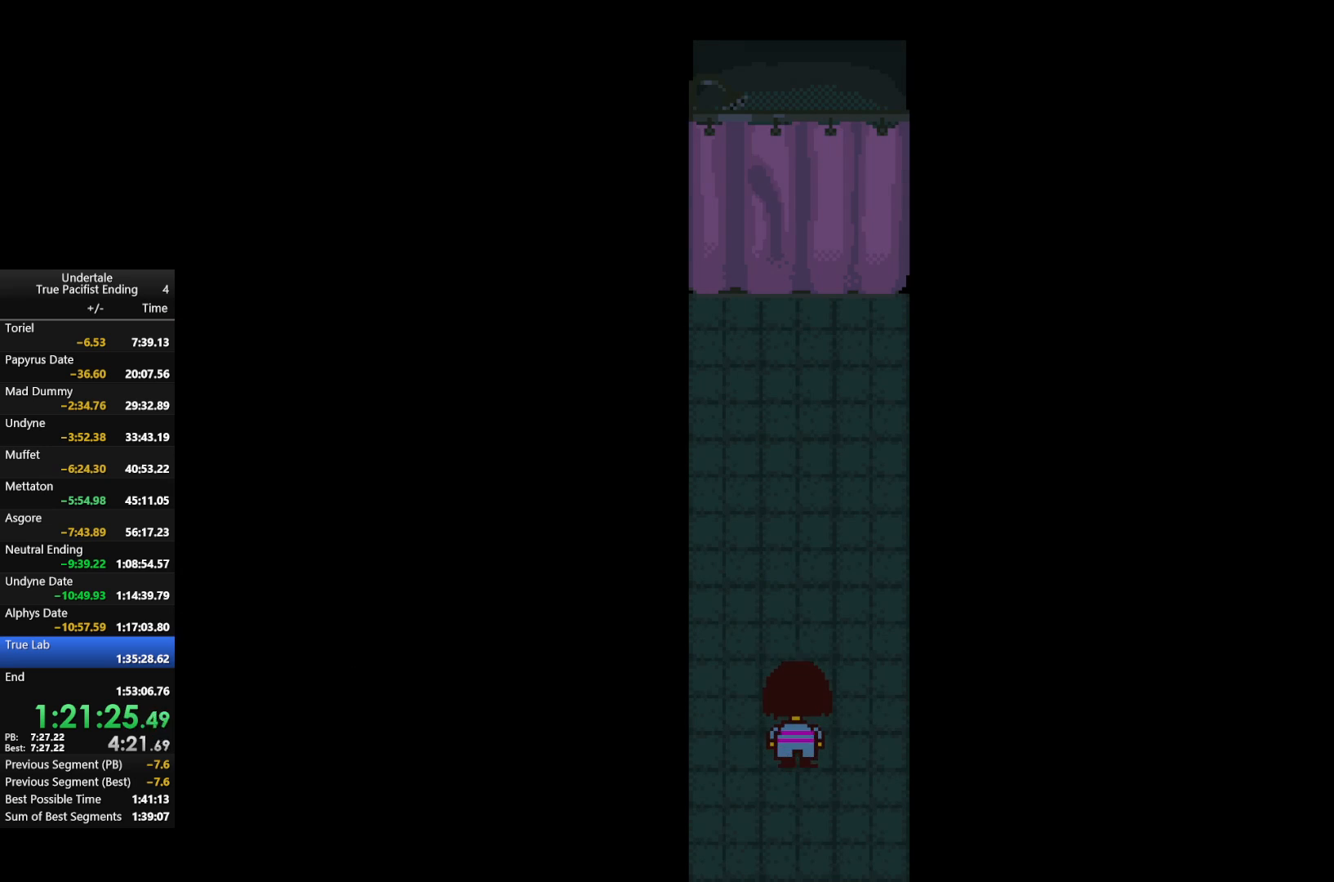
{"keys": ["up"], "events": []}
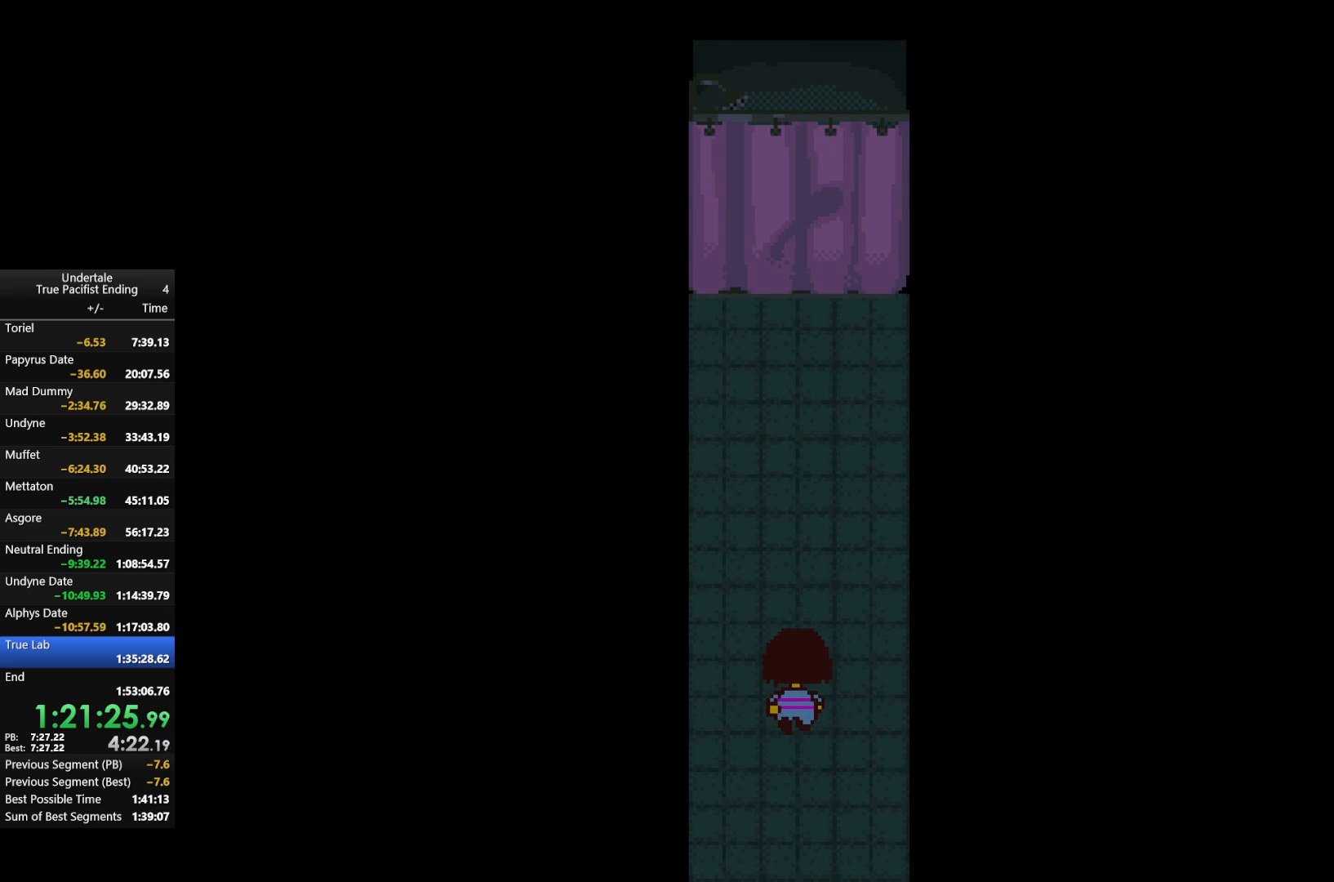
{"keys": ["up"], "events": []}
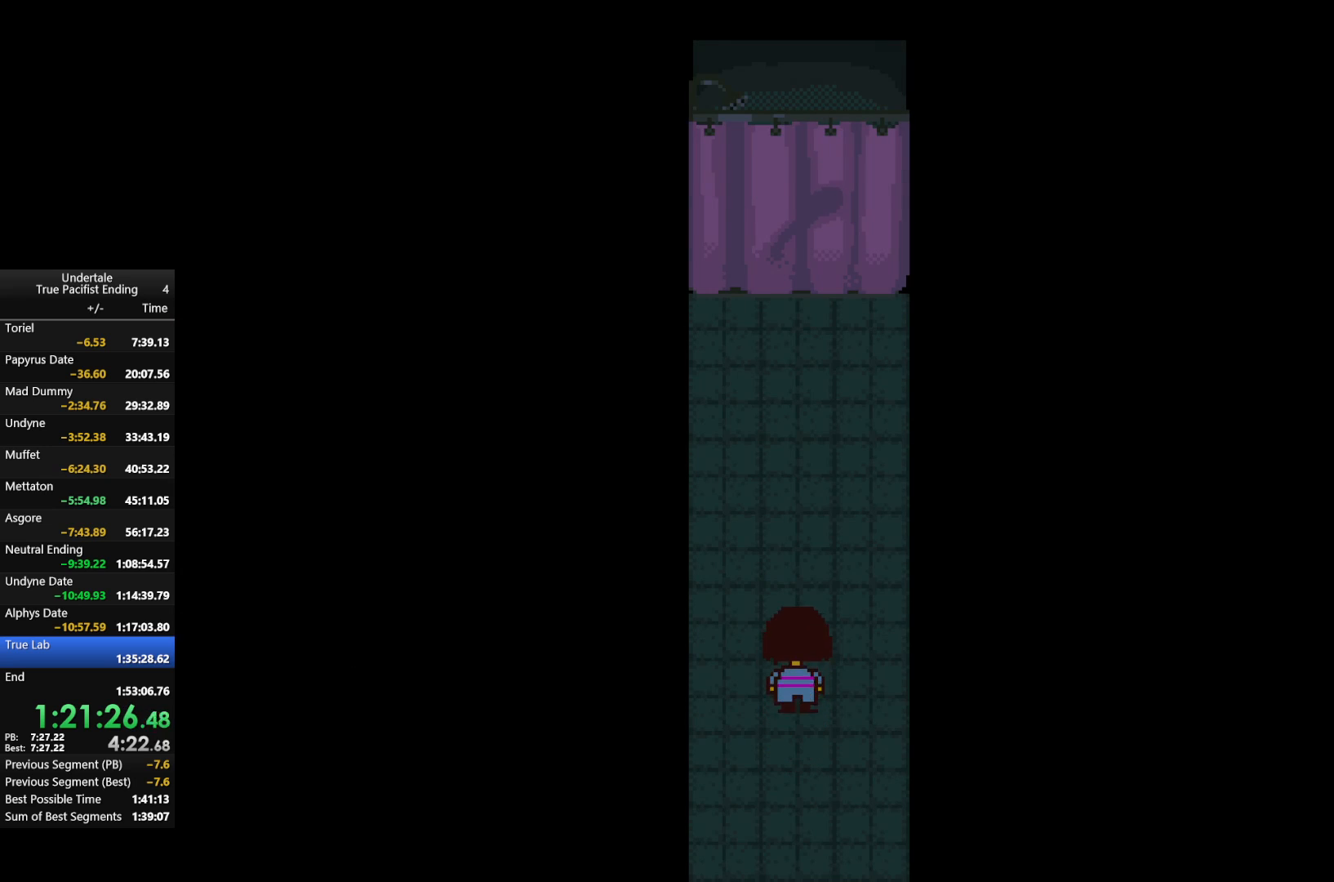
{"keys": ["up"], "events": []}
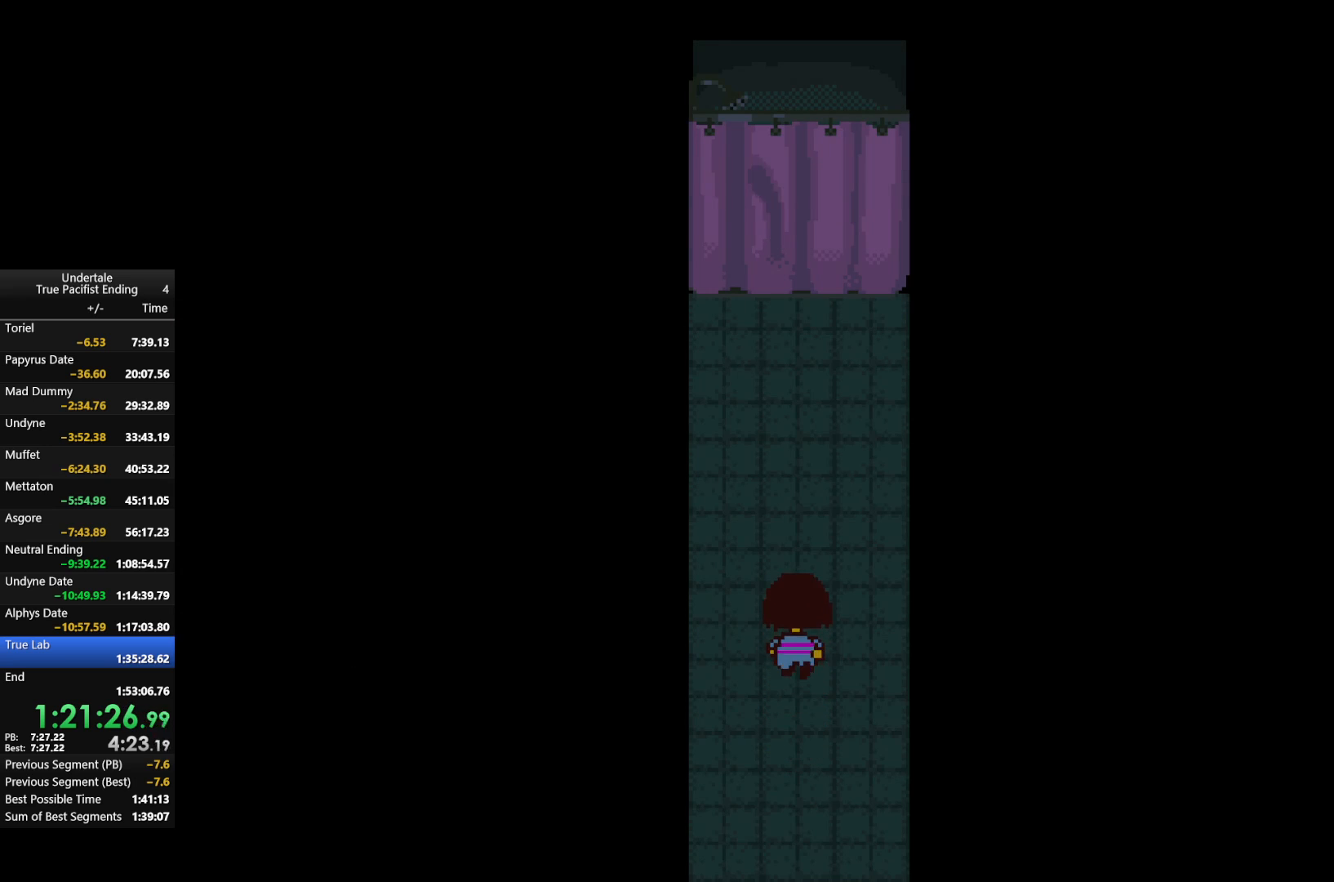
{"keys": ["up", "x", "z"], "events": [[33, "return", "down"], [33, "shift", "down"], [67, "x", "down"], [67, "z", "down"], [133, "return", "up"], [133, "shift", "up"], [167, "z", "up"], [233, "return", "down"], [233, "shift", "down"], [233, "x", "up"], [333, "return", "up"], [333, "shift", "up"], [333, "x", "down"], [333, "z", "down"], [367, "z", "up"], [433, "return", "down"], [433, "shift", "down"], [433, "x", "up"], [467, "return", "up"], [467, "shift", "up"], [500, "x", "down"], [500, "z", "down"]]}
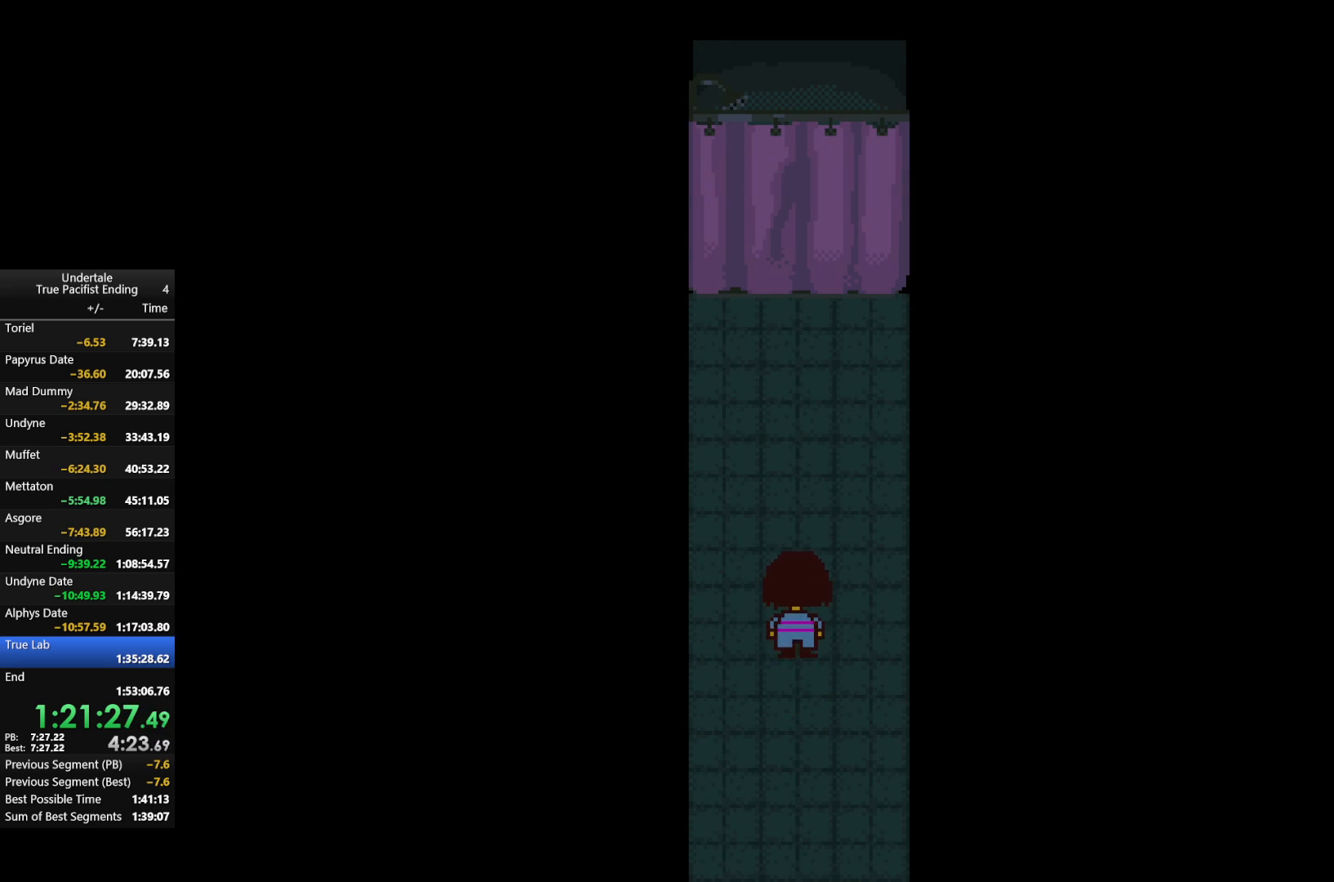
{"keys": ["shift", "up", "x"], "events": [[67, "return", "down"], [67, "shift", "down"], [67, "z", "up"], [100, "return", "up"], [100, "shift", "up"], [100, "x", "up"], [200, "return", "down"], [200, "shift", "down"], [200, "z", "down"], [233, "return", "up"], [233, "x", "down"], [233, "z", "up"], [300, "shift", "up"], [300, "x", "up"], [333, "return", "down"], [333, "shift", "down"], [400, "z", "down"], [433, "return", "up"], [433, "x", "down"], [467, "z", "up"]]}
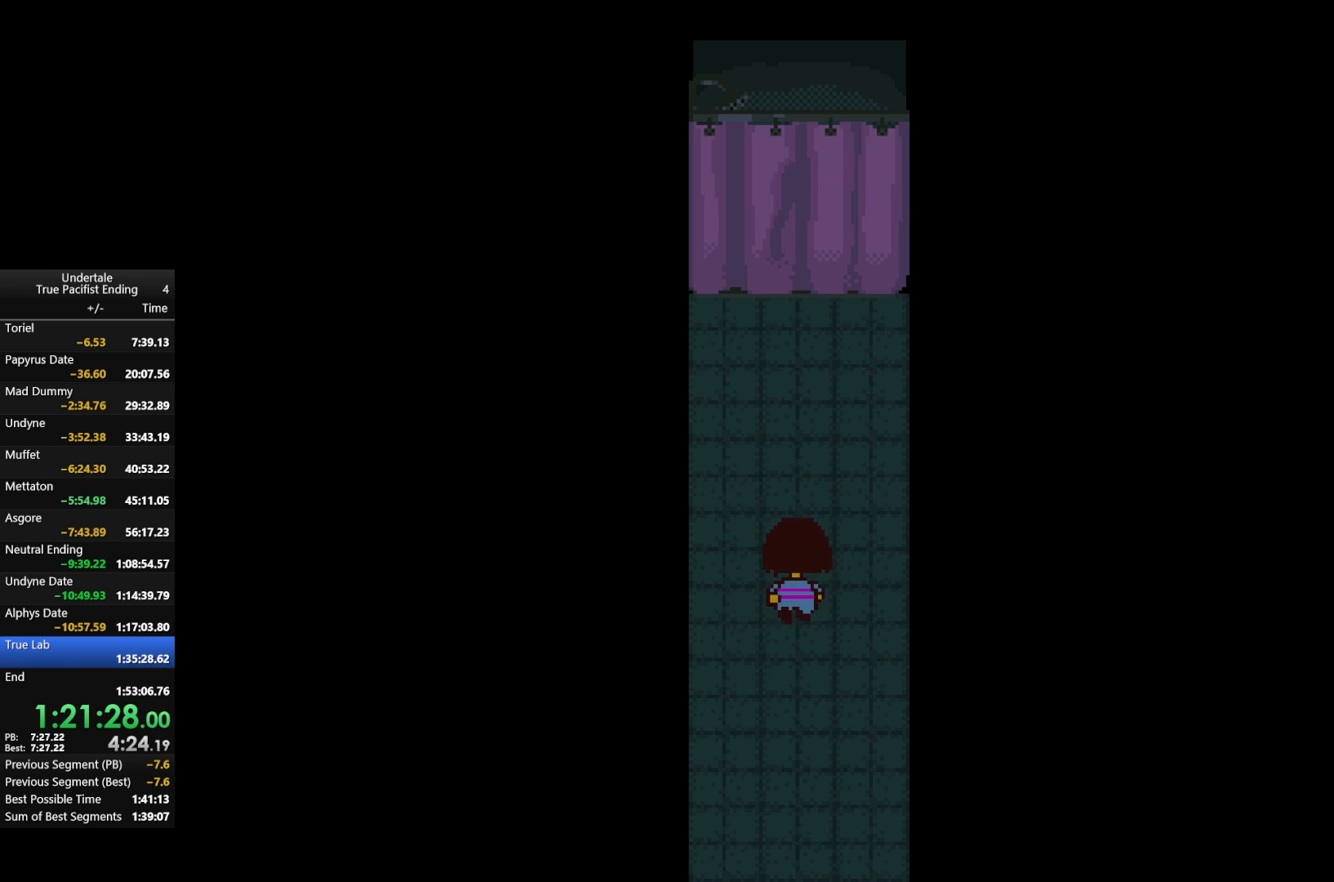
{"keys": ["return", "shift", "up", "x", "z"], "events": [[33, "shift", "up"], [33, "x", "up"], [67, "return", "down"], [67, "z", "down"], [133, "shift", "down"], [133, "x", "down"], [167, "return", "up"], [167, "z", "up"], [200, "shift", "up"], [200, "x", "up"], [267, "z", "down"], [300, "return", "down"], [300, "shift", "down"], [300, "x", "down"], [367, "return", "up"], [367, "z", "up"], [400, "shift", "up"], [400, "x", "up"], [433, "return", "down"], [433, "z", "down"], [500, "shift", "down"], [500, "x", "down"]]}
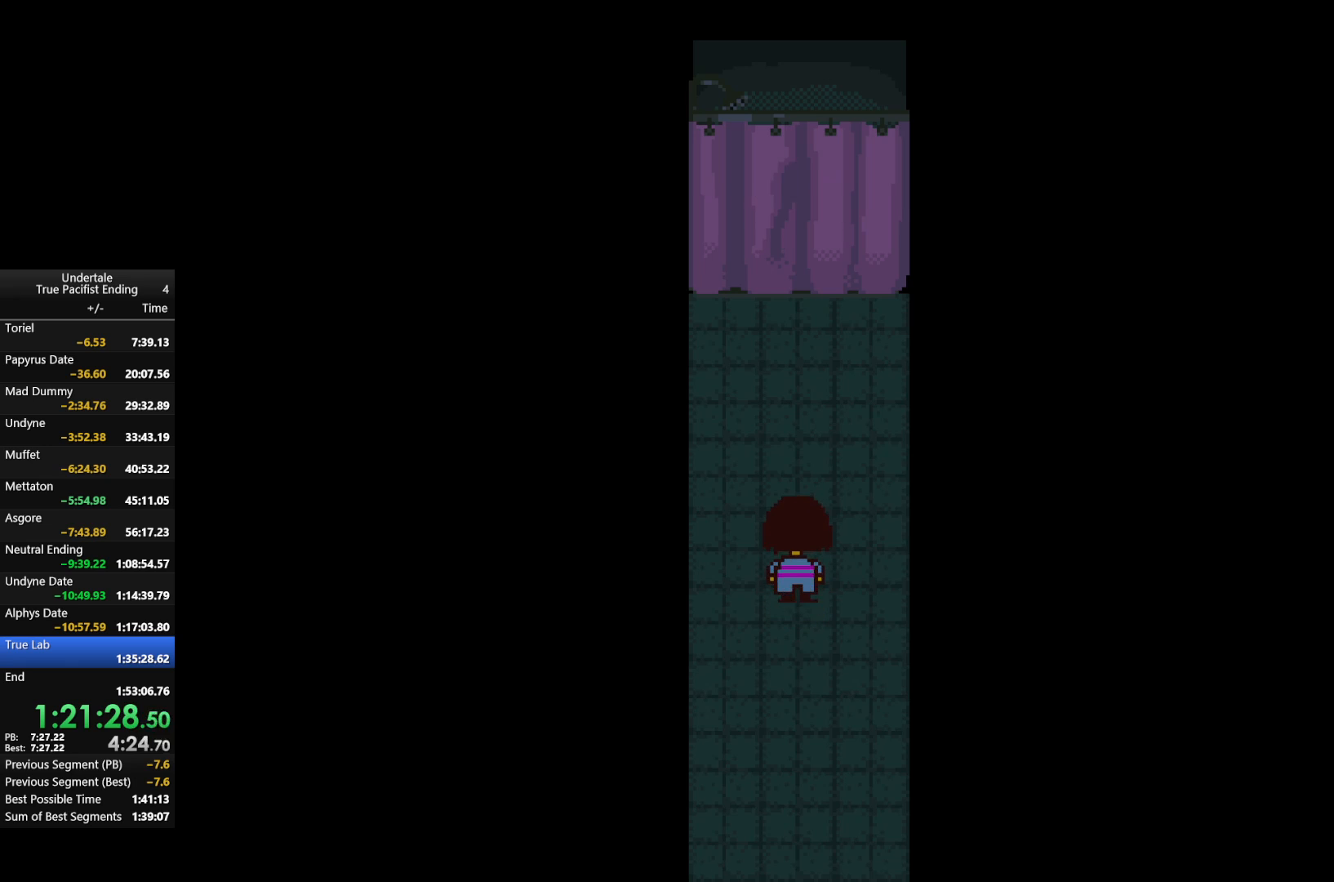
{"keys": ["return", "up", "z"], "events": [[33, "return", "up"], [33, "z", "up"], [100, "shift", "up"], [100, "x", "up"], [133, "return", "down"], [133, "z", "down"], [167, "x", "down"], [233, "return", "up"], [233, "shift", "down"], [233, "z", "up"], [267, "shift", "up"], [267, "x", "up"], [333, "z", "down"], [367, "return", "down"], [433, "return", "up"], [433, "shift", "down"], [433, "x", "down"], [433, "z", "up"], [467, "shift", "up"], [467, "x", "up"], [500, "return", "down"], [500, "z", "down"]]}
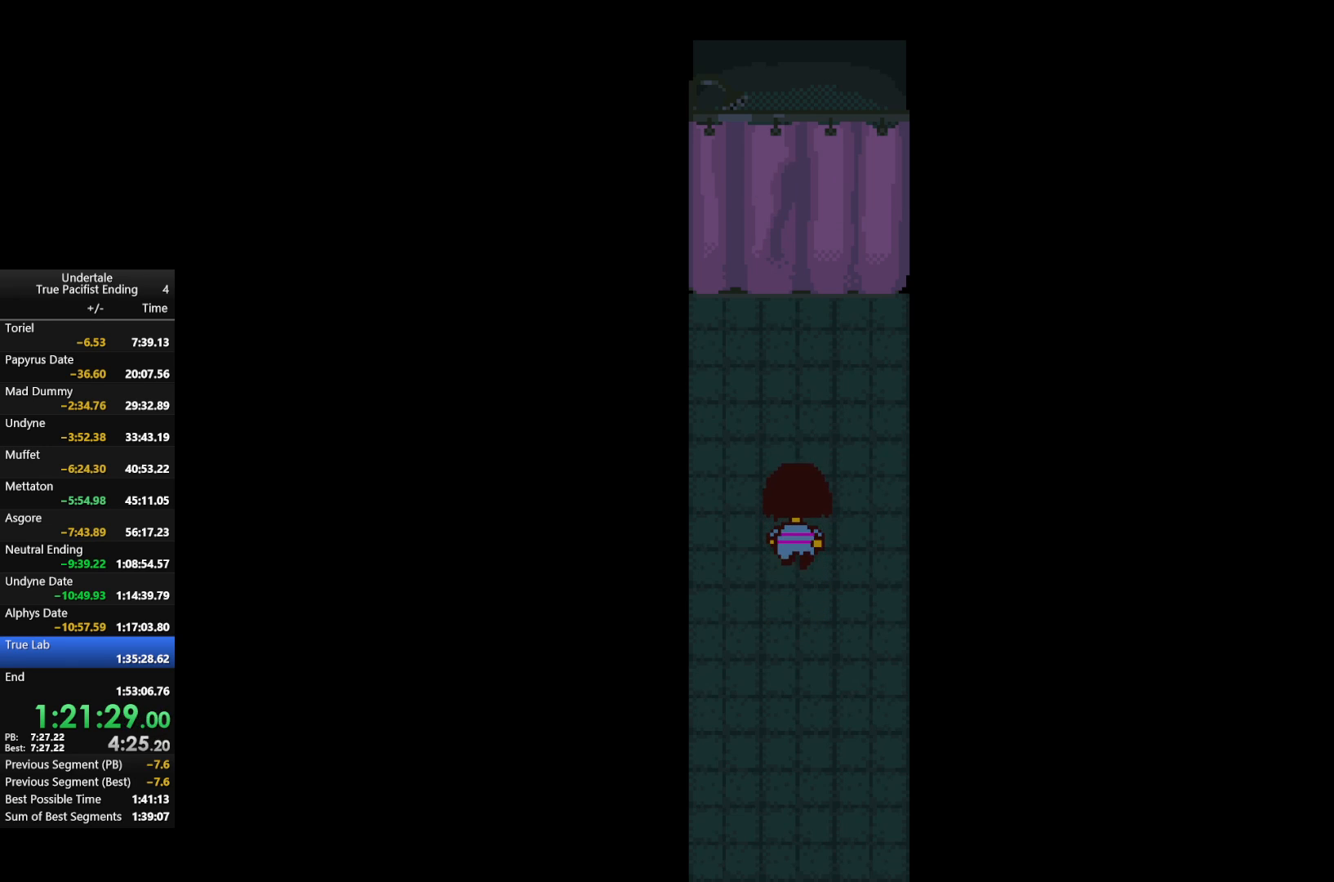
{"keys": ["return", "up", "x"], "events": [[100, "return", "up"], [100, "shift", "down"], [100, "x", "down"], [100, "z", "up"], [133, "shift", "up"], [133, "x", "up"], [200, "z", "down"], [233, "return", "down"], [300, "shift", "down"], [300, "x", "down"], [300, "z", "up"], [333, "return", "up"], [333, "shift", "up"], [333, "x", "up"], [400, "z", "down"], [500, "return", "down"], [500, "x", "down"], [500, "z", "up"]]}
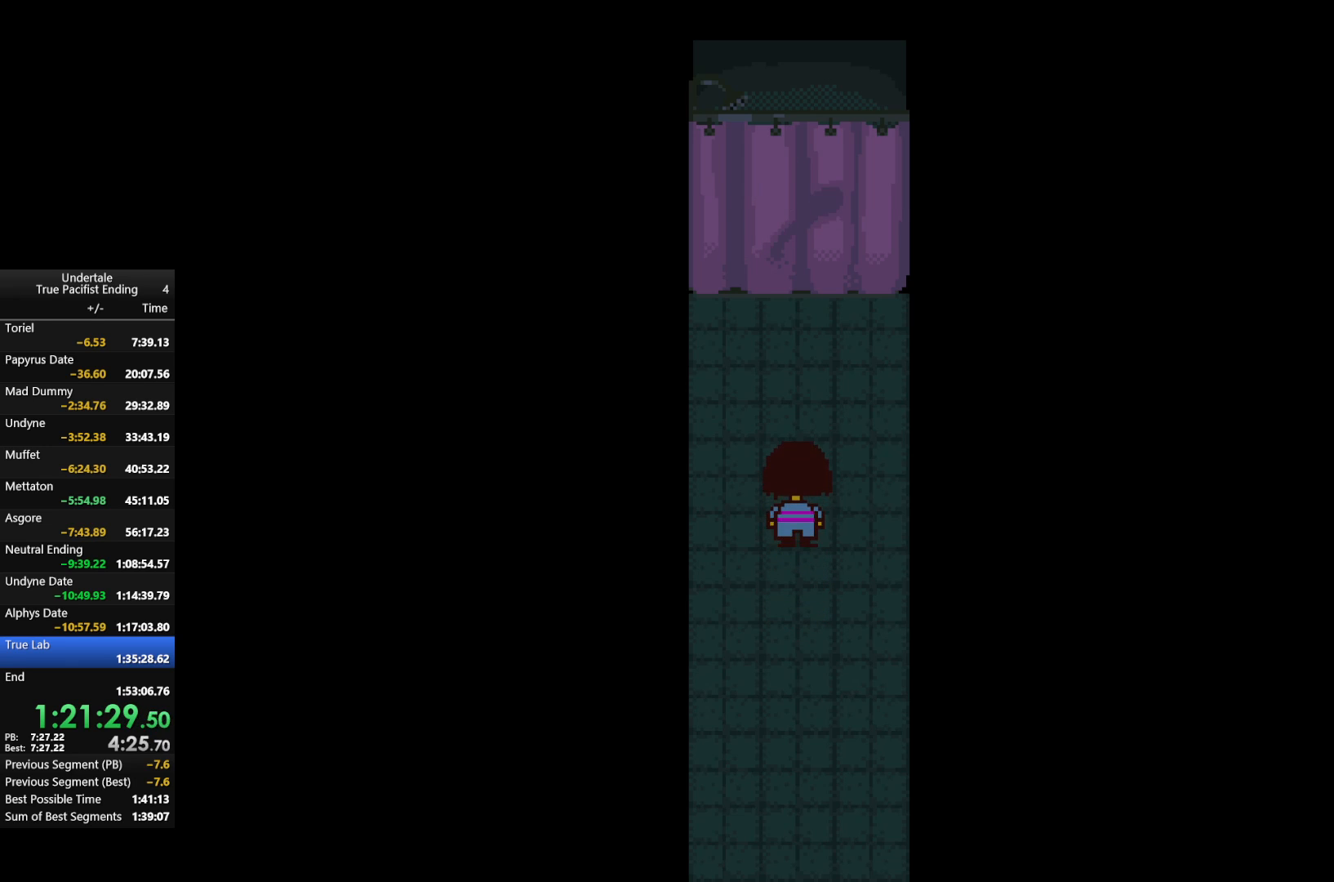
{"keys": ["return", "up", "z"], "events": [[33, "x", "up"], [67, "return", "up"], [67, "shift", "down"], [133, "z", "down"], [167, "shift", "up"], [167, "x", "down"], [200, "z", "up"], [267, "return", "down"], [267, "x", "up"], [300, "z", "down"], [367, "return", "up"], [367, "shift", "down"], [400, "shift", "up"], [400, "x", "down"], [400, "z", "up"], [433, "x", "up"], [500, "return", "down"], [500, "z", "down"]]}
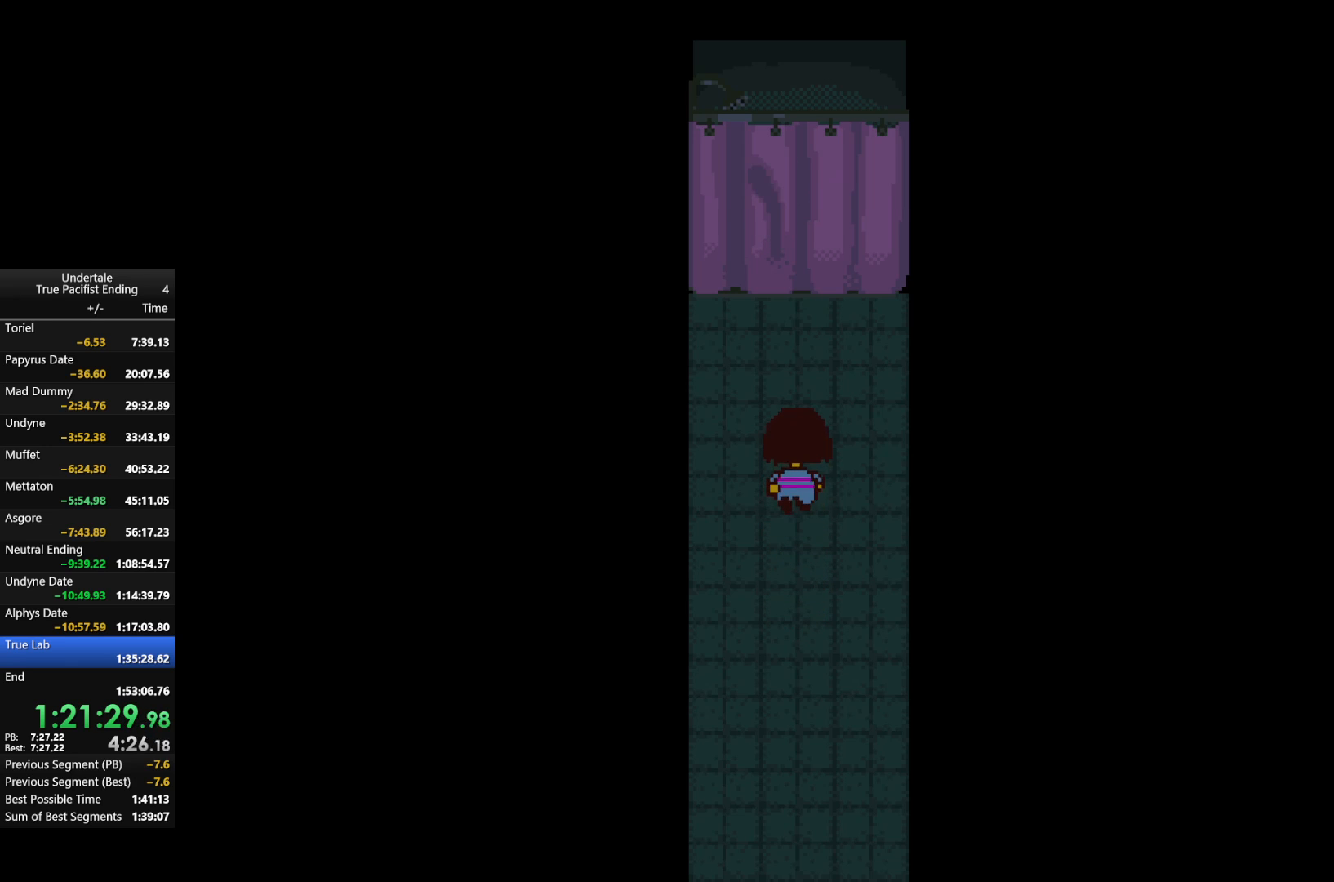
{"keys": ["return", "up", "x"], "events": [[33, "shift", "down"], [100, "x", "down"], [100, "z", "up"], [133, "return", "up"], [133, "shift", "up"], [133, "x", "up"], [233, "return", "down"], [233, "z", "down"], [267, "shift", "down"], [267, "x", "down"], [333, "z", "up"], [367, "return", "up"], [367, "shift", "up"], [367, "x", "up"], [400, "z", "down"], [467, "return", "down"], [500, "x", "down"], [500, "z", "up"]]}
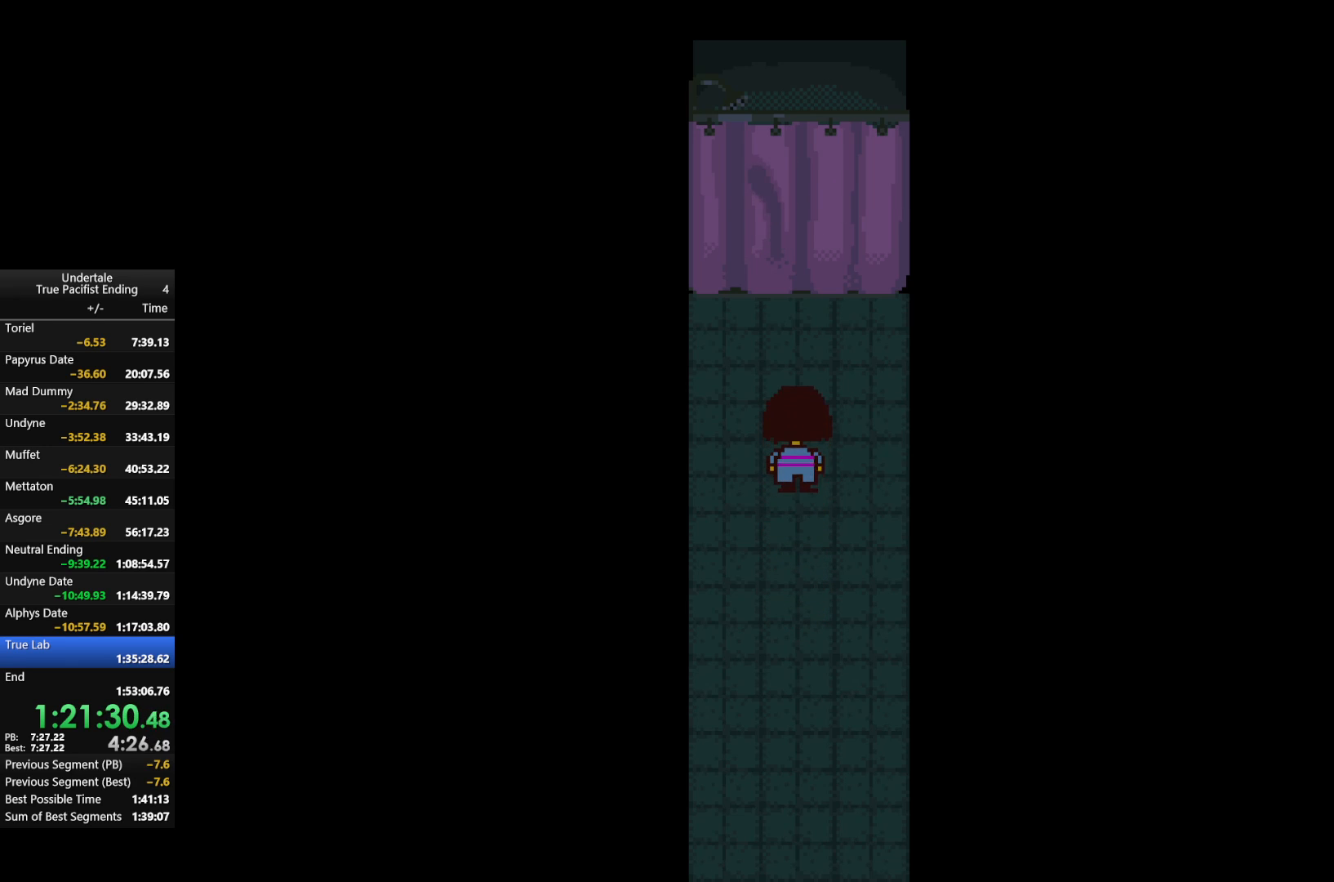
{"keys": ["return", "shift", "up", "x"], "events": [[67, "shift", "down"], [100, "return", "up"], [100, "shift", "up"], [100, "x", "up"], [167, "z", "down"], [200, "return", "down"], [200, "x", "down"], [233, "z", "up"], [300, "shift", "down"], [300, "x", "up"], [333, "return", "up"], [333, "shift", "up"], [333, "z", "down"], [433, "x", "down"], [467, "return", "down"], [467, "shift", "down"], [467, "z", "up"]]}
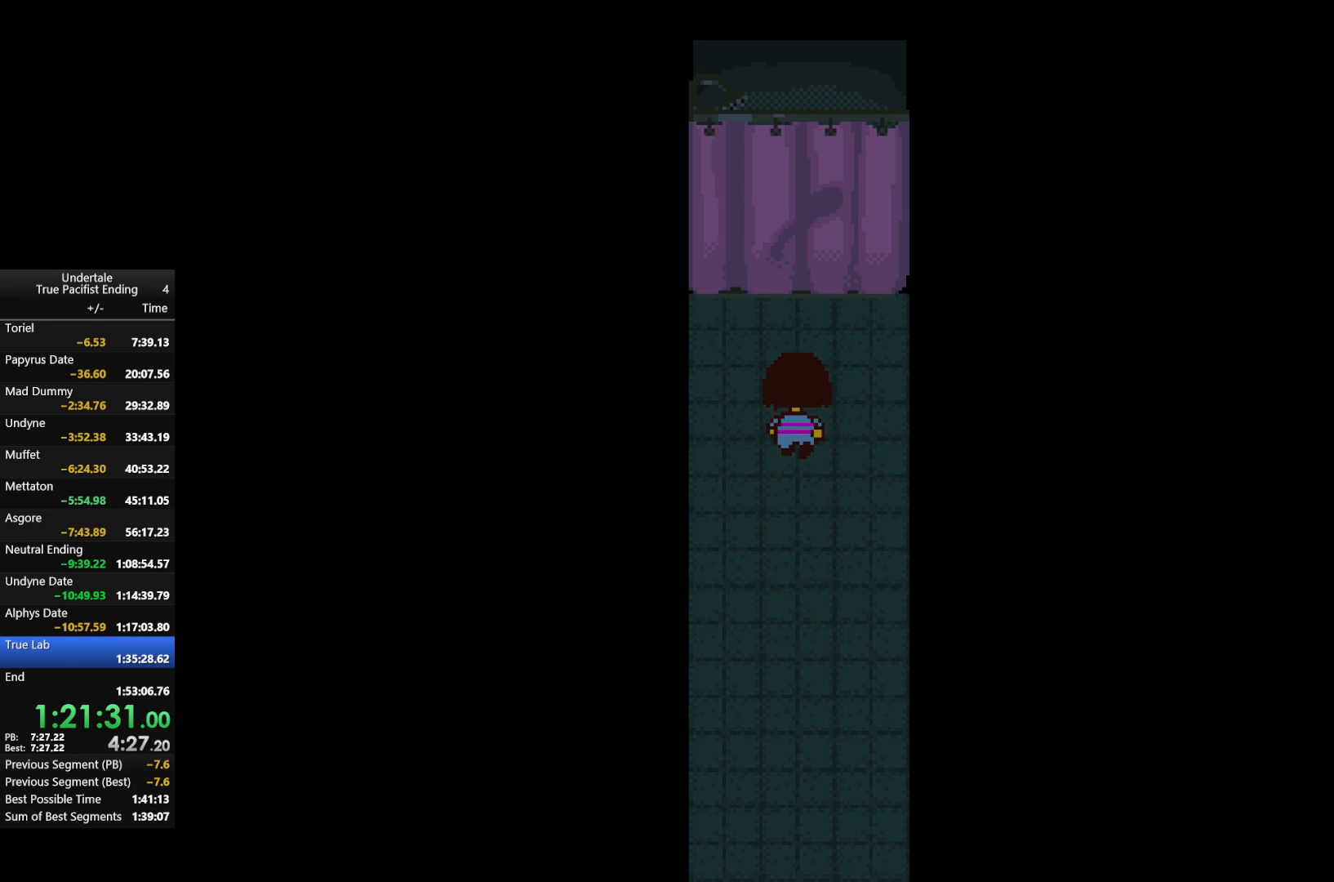
{"keys": ["shift", "up"], "events": [[33, "x", "up"], [67, "return", "up"], [67, "shift", "up"], [67, "z", "down"], [167, "return", "down"], [167, "x", "down"], [167, "z", "up"], [200, "shift", "down"], [200, "x", "up"], [267, "return", "up"], [300, "shift", "up"], [300, "z", "down"], [367, "return", "down"], [400, "x", "down"], [400, "z", "up"], [467, "shift", "down"], [467, "x", "up"], [500, "return", "up"]]}
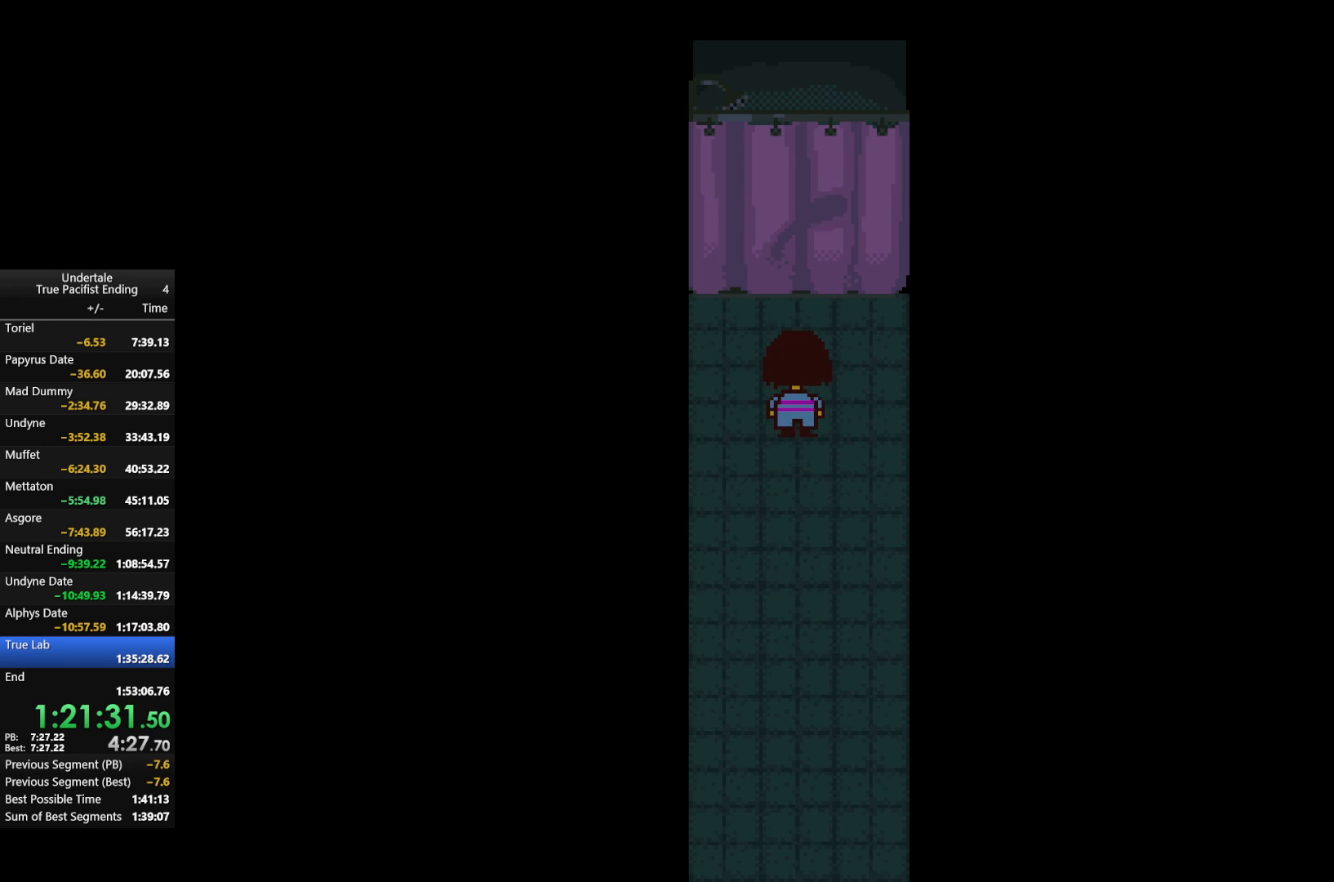
{"keys": ["return", "up", "x"], "events": [[33, "shift", "up"], [33, "z", "down"], [100, "return", "down"], [100, "x", "down"], [133, "shift", "down"], [133, "x", "up"], [133, "z", "up"], [167, "return", "up"], [167, "shift", "up"], [233, "z", "down"], [267, "return", "down"], [267, "x", "down"], [333, "shift", "down"], [333, "z", "up"], [367, "return", "up"], [367, "shift", "up"], [367, "x", "up"], [400, "z", "down"], [467, "return", "down"], [500, "x", "down"], [500, "z", "up"]]}
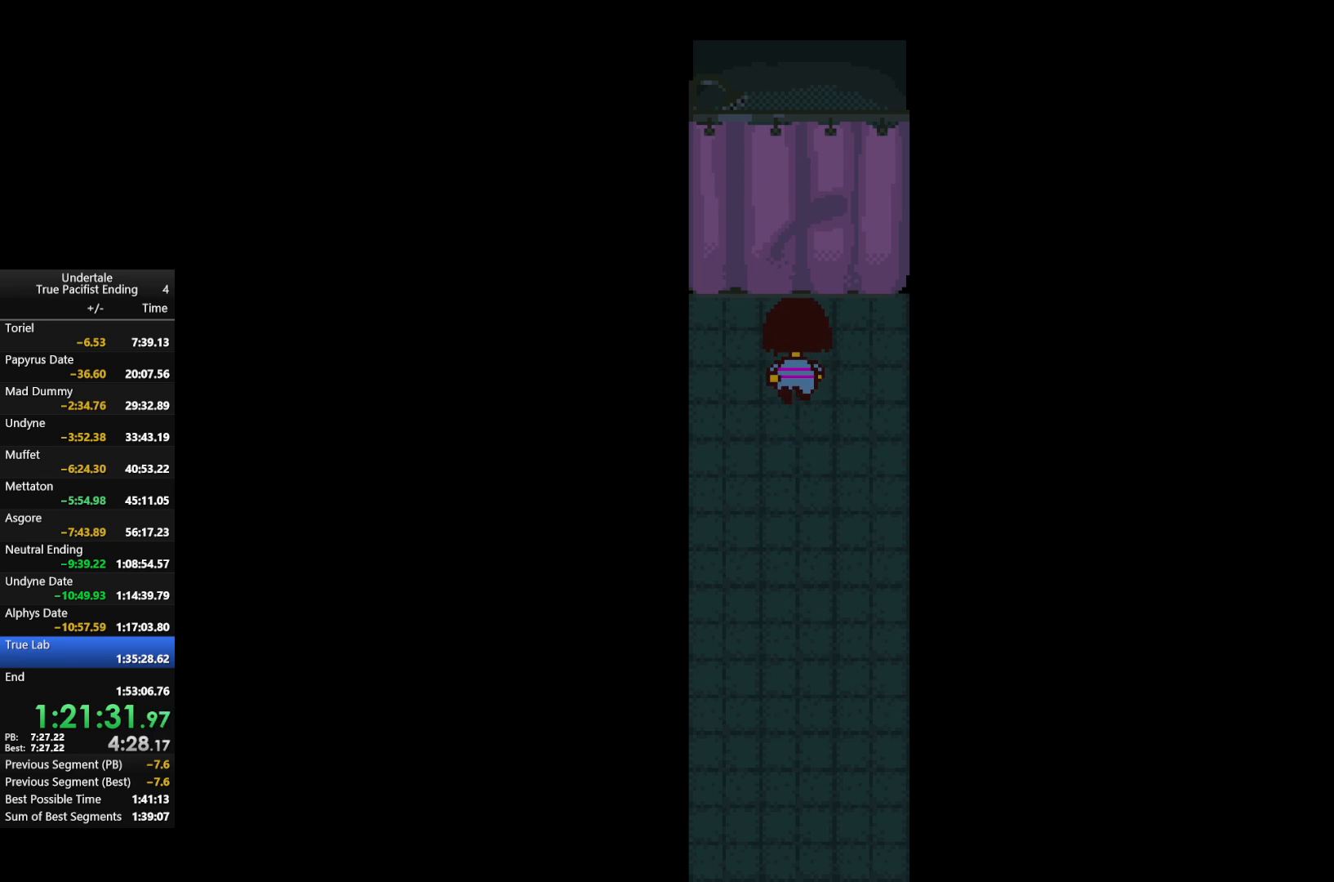
{"keys": ["return", "shift", "up", "x"], "events": [[67, "shift", "down"], [67, "x", "up"], [100, "return", "up"], [100, "shift", "up"], [100, "z", "down"], [200, "return", "down"], [200, "x", "down"], [233, "shift", "down"], [233, "z", "up"], [300, "return", "up"], [300, "shift", "up"], [300, "x", "up"], [333, "z", "down"], [400, "return", "down"], [433, "x", "down"], [467, "shift", "down"], [467, "z", "up"]]}
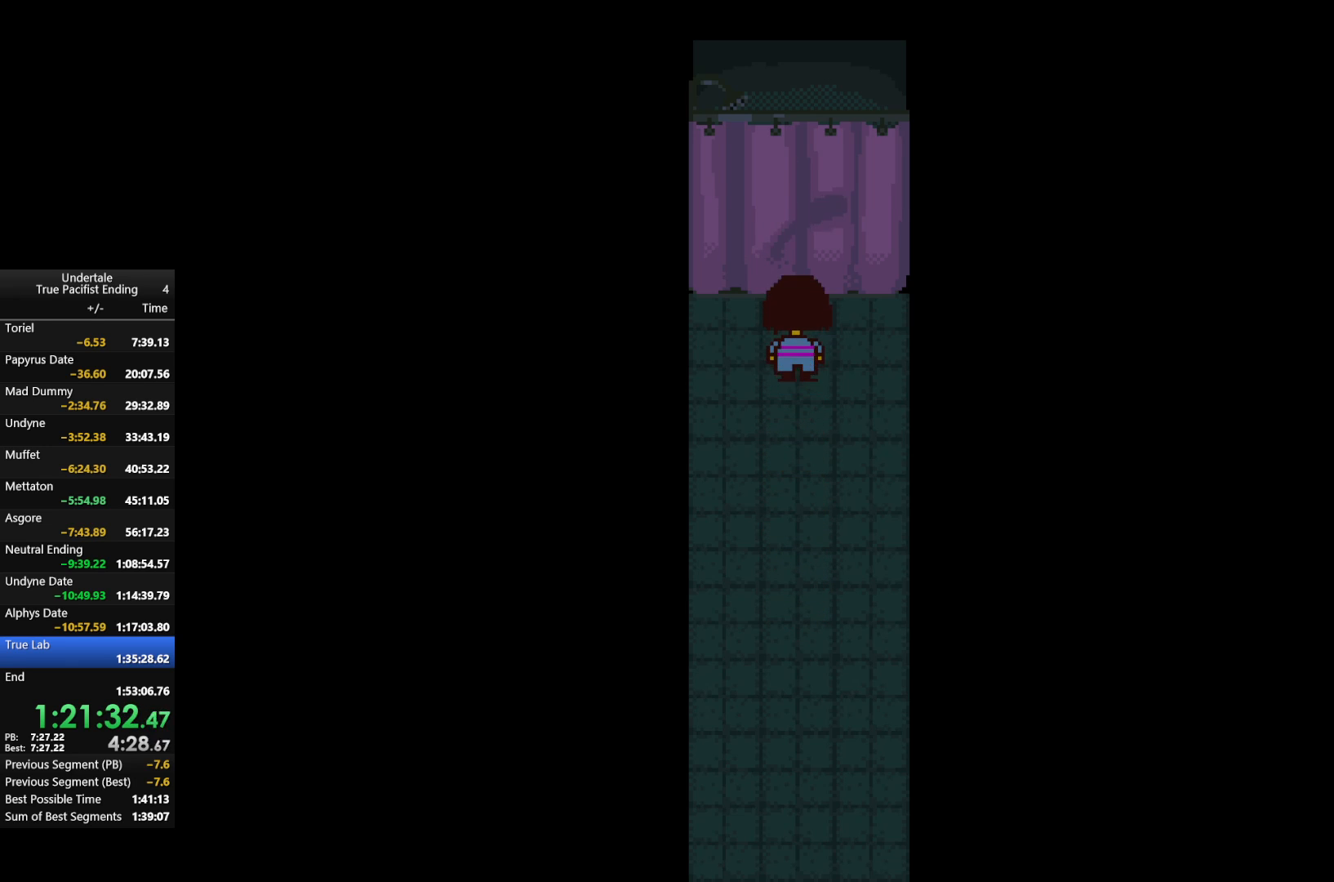
{"keys": ["up", "z"], "events": [[33, "return", "up"], [33, "x", "up"], [67, "shift", "up"], [67, "z", "down"], [167, "return", "down"], [167, "x", "down"], [167, "z", "up"], [200, "shift", "down"], [267, "return", "up"], [267, "shift", "up"], [267, "x", "up"], [267, "z", "down"], [367, "return", "down"], [367, "x", "down"], [400, "shift", "down"], [400, "z", "up"], [433, "return", "up"], [433, "shift", "up"], [433, "x", "up"], [500, "z", "down"]]}
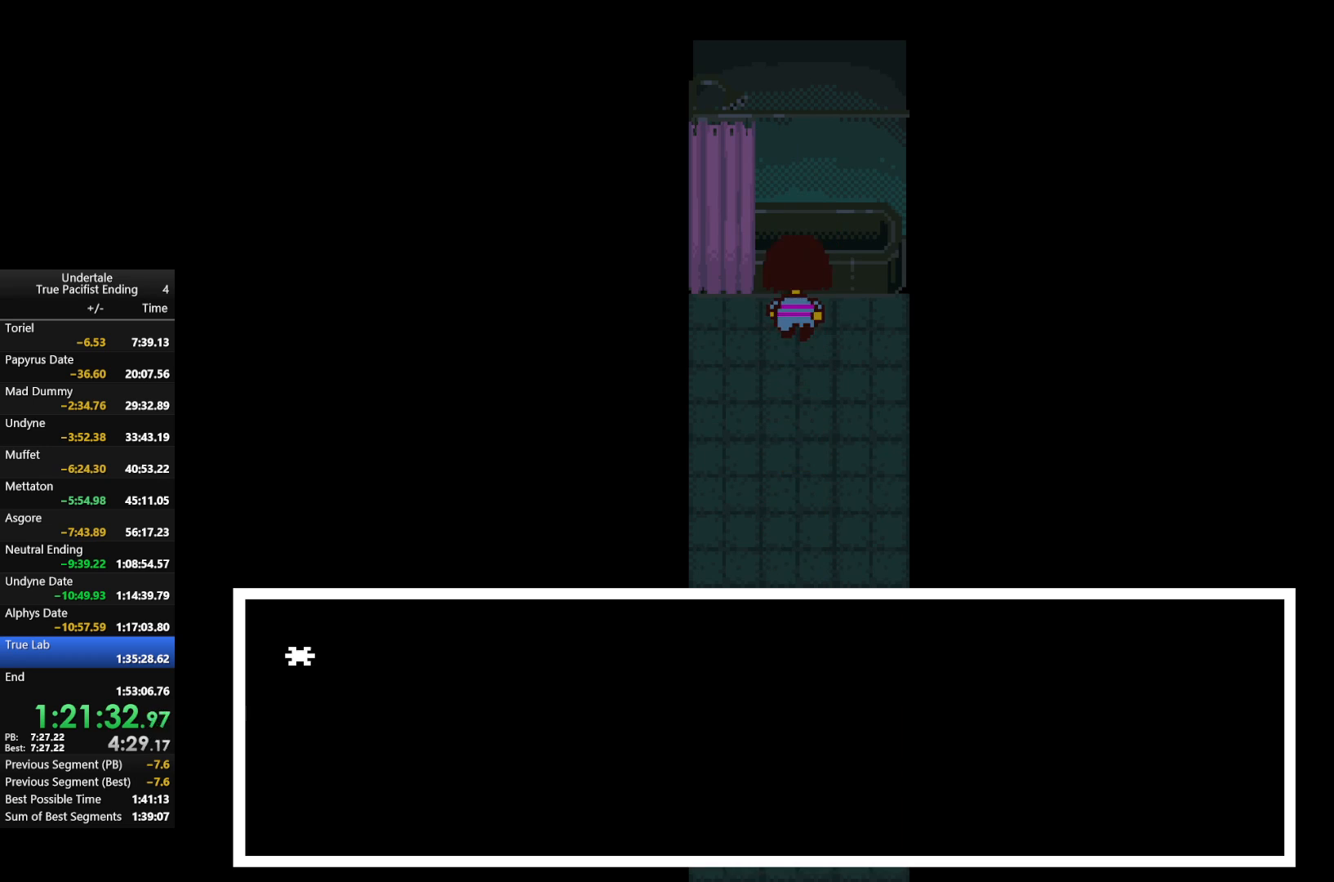
{"keys": ["down"], "events": [[33, "return", "down"], [67, "shift", "down"], [67, "x", "down"], [133, "x", "up"], [133, "z", "up"], [167, "return", "up"], [167, "shift", "up"], [167, "z", "down"], [233, "return", "down"], [267, "shift", "down"], [267, "x", "down"], [333, "x", "up"], [333, "z", "up"], [367, "z", "down"], [433, "down", "down"], [433, "up", "up"], [467, "return", "up"], [467, "x", "down"], [467, "z", "up"], [500, "shift", "up"], [500, "x", "up"]]}
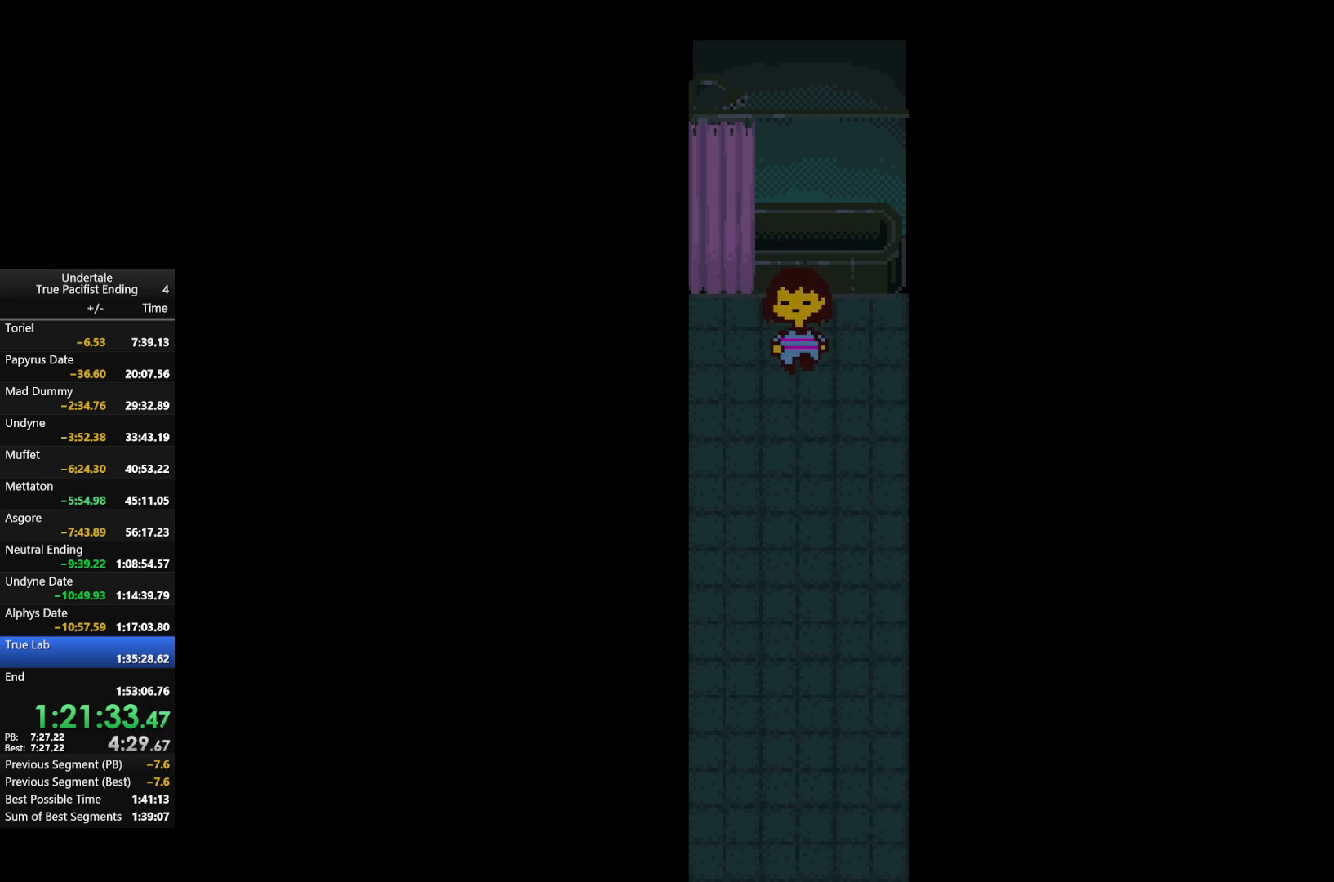
{"keys": ["down"], "events": [[67, "return", "down"], [67, "shift", "down"], [67, "z", "down"], [100, "x", "down"], [133, "return", "up"], [133, "shift", "up"], [133, "z", "up"], [200, "x", "up"], [233, "return", "down"], [233, "shift", "down"], [233, "z", "down"], [300, "x", "down"], [333, "return", "up"], [367, "shift", "up"], [367, "z", "up"], [433, "x", "up"]]}
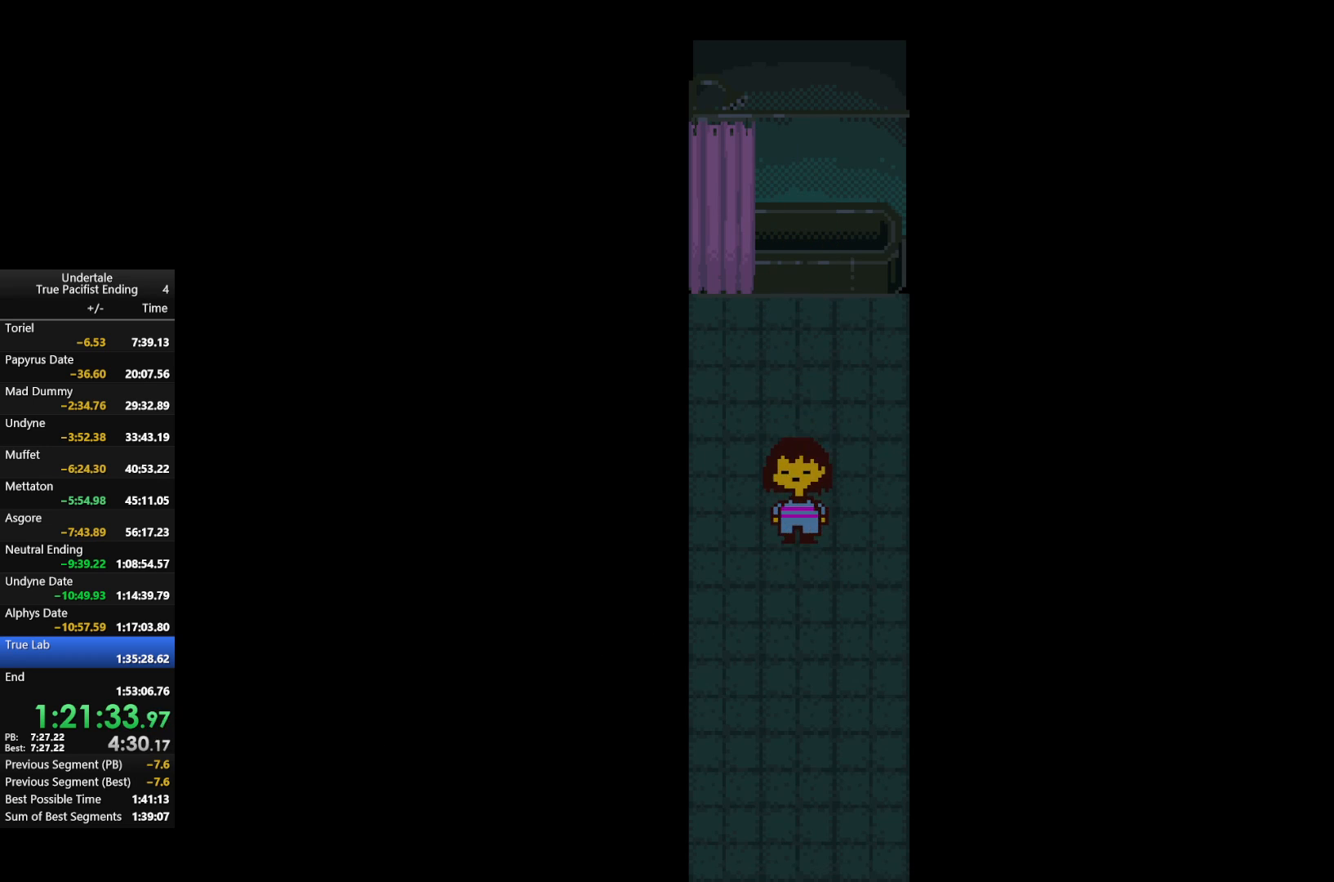
{"keys": ["down", "left"], "events": [[367, "left", "down"]]}
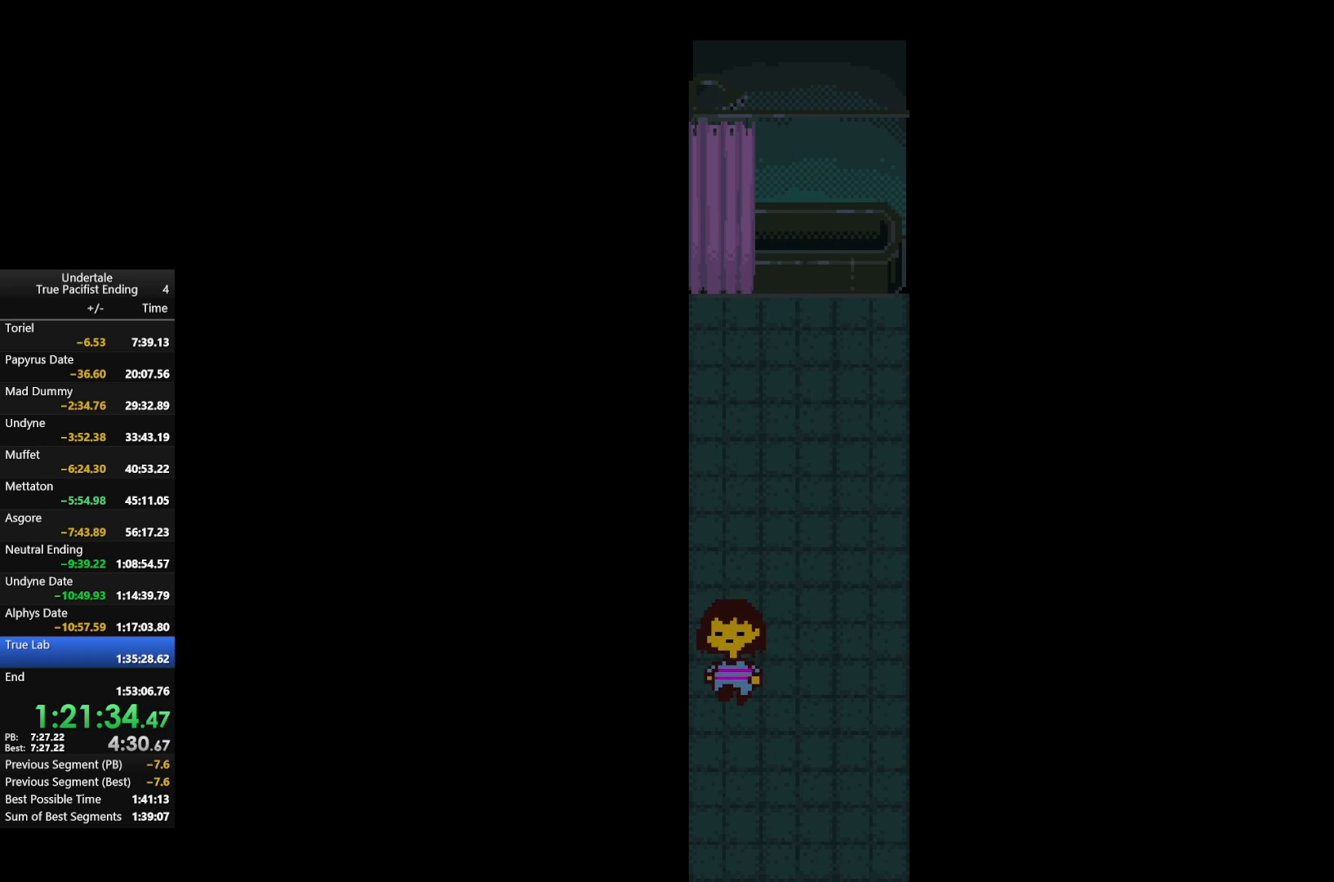
{"keys": ["down", "left"], "events": []}
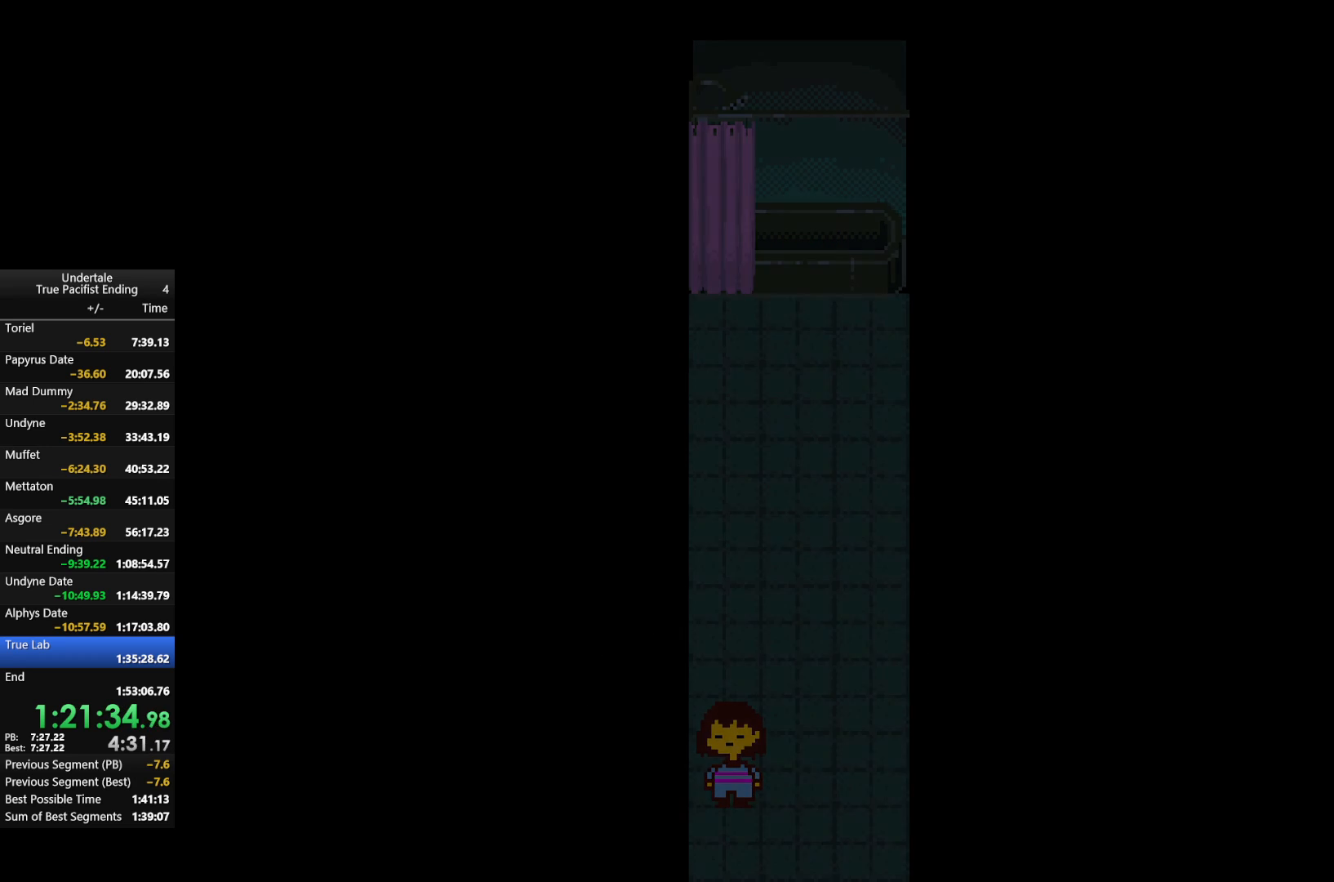
{"keys": ["left", "up"], "events": [[233, "down", "up"], [467, "up", "down"]]}